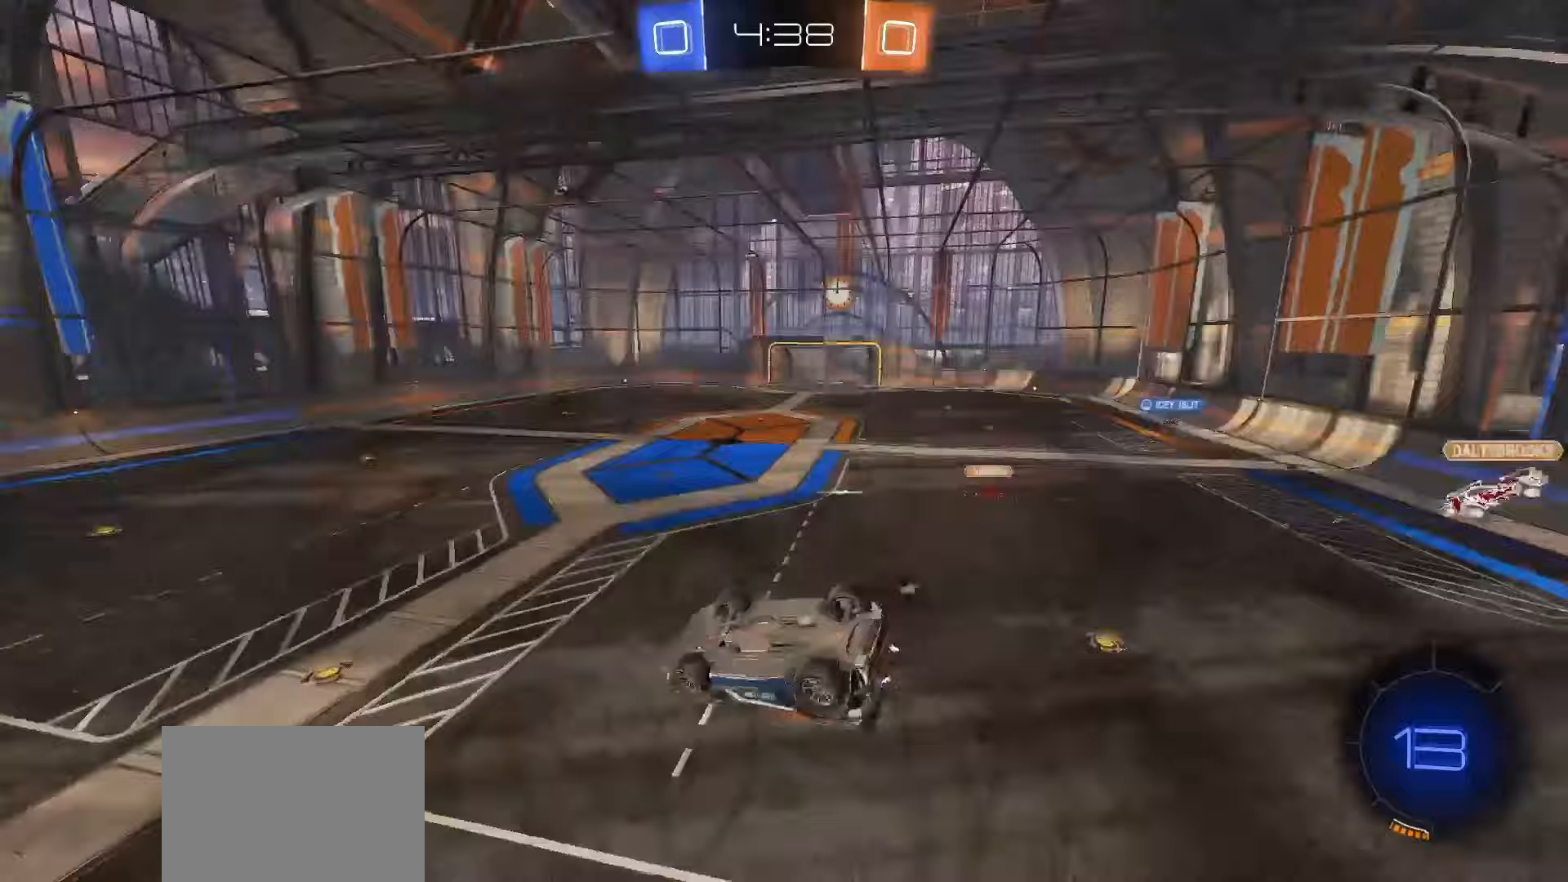
Gameplay with a controller (PlayStation layout); each line is a JSON object with the inputs held at the frame after it. "events" lists button and stick changes between this image and that frame as [ms after this image, input, new state], when the widget could be followed in between. Not read: L3 R3 SELECT.
{"buttons": ["R2"], "left_stick": "left", "right_stick": "center", "events": [[67, "R2", "down"], [167, "TRIANGLE", "down"], [233, "TRIANGLE", "up"], [267, "left_stick", "center"], [300, "L1", "up"], [450, "left_stick", "left"]]}
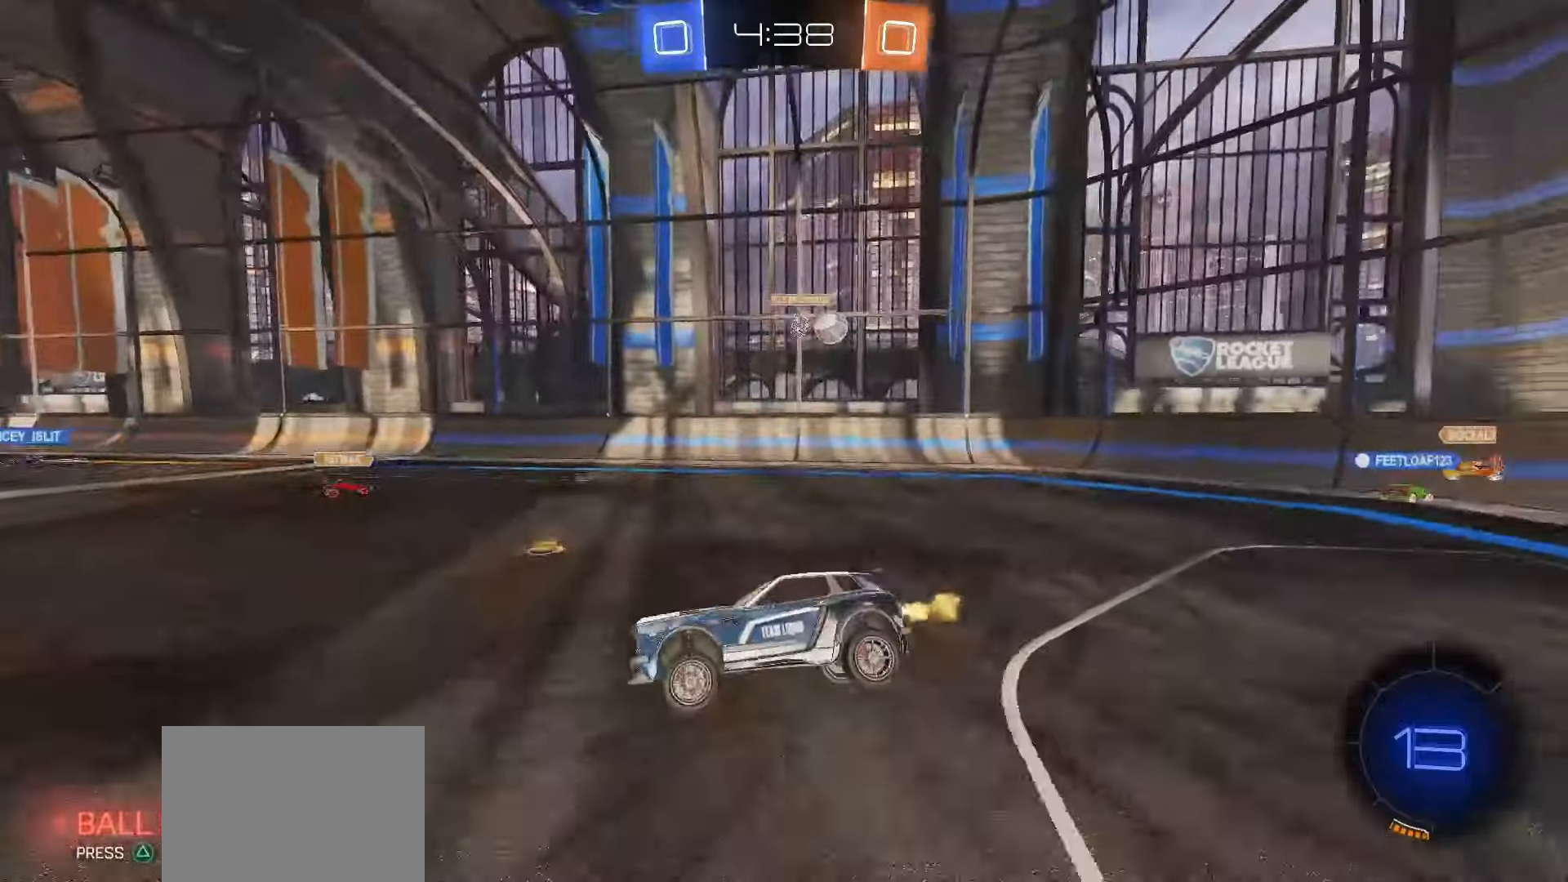
{"buttons": ["R2"], "left_stick": "left", "right_stick": "center", "events": []}
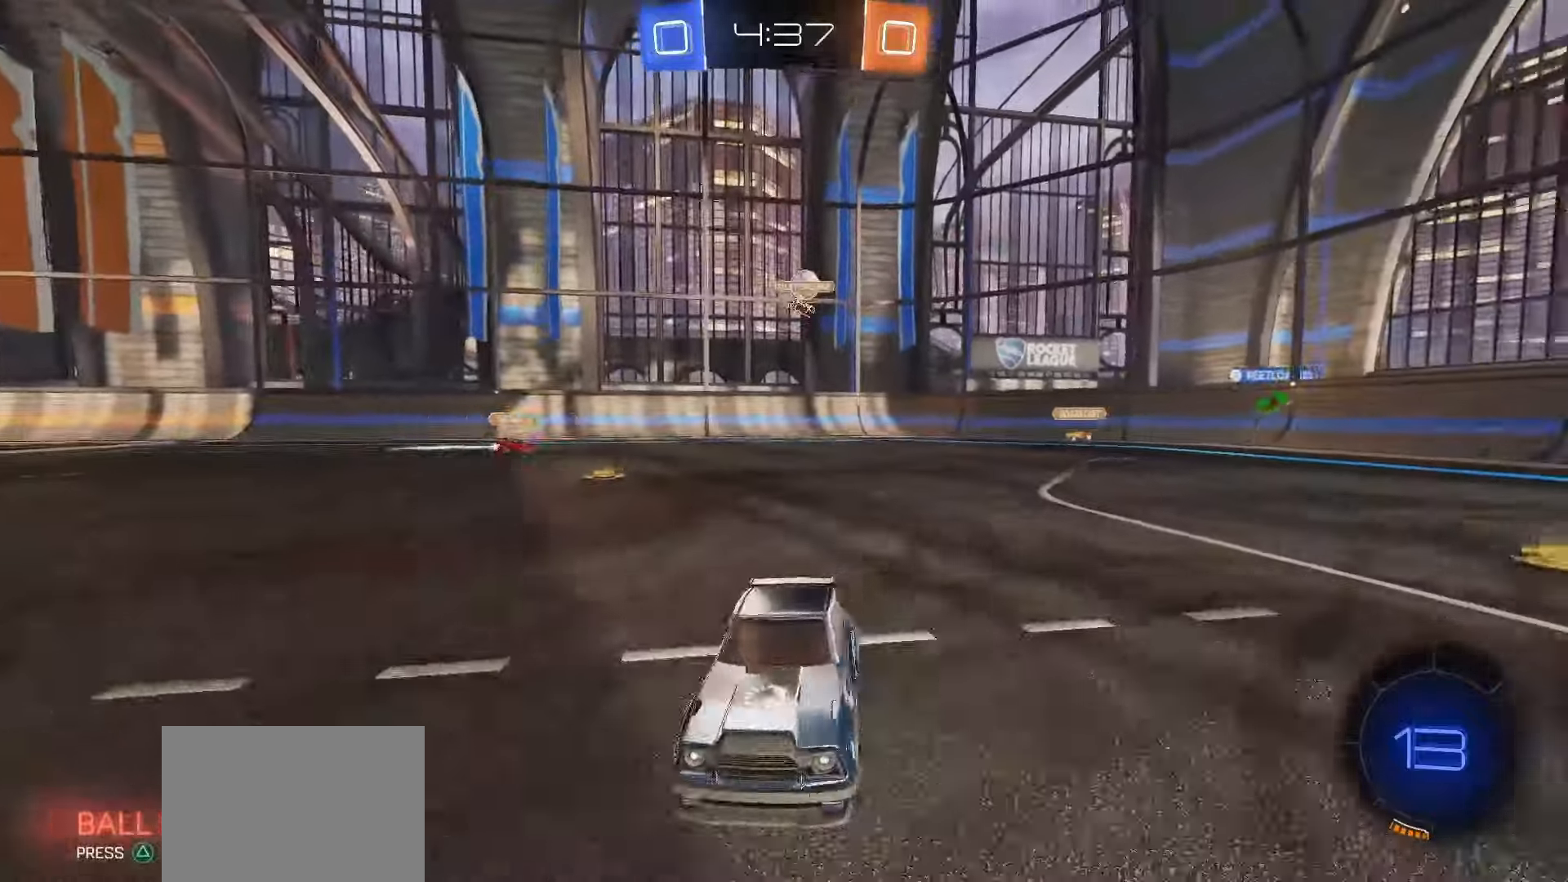
{"buttons": ["R2"], "left_stick": "center", "right_stick": "center", "events": [[83, "TRIANGLE", "down"], [150, "TRIANGLE", "up"], [400, "left_stick", "center"]]}
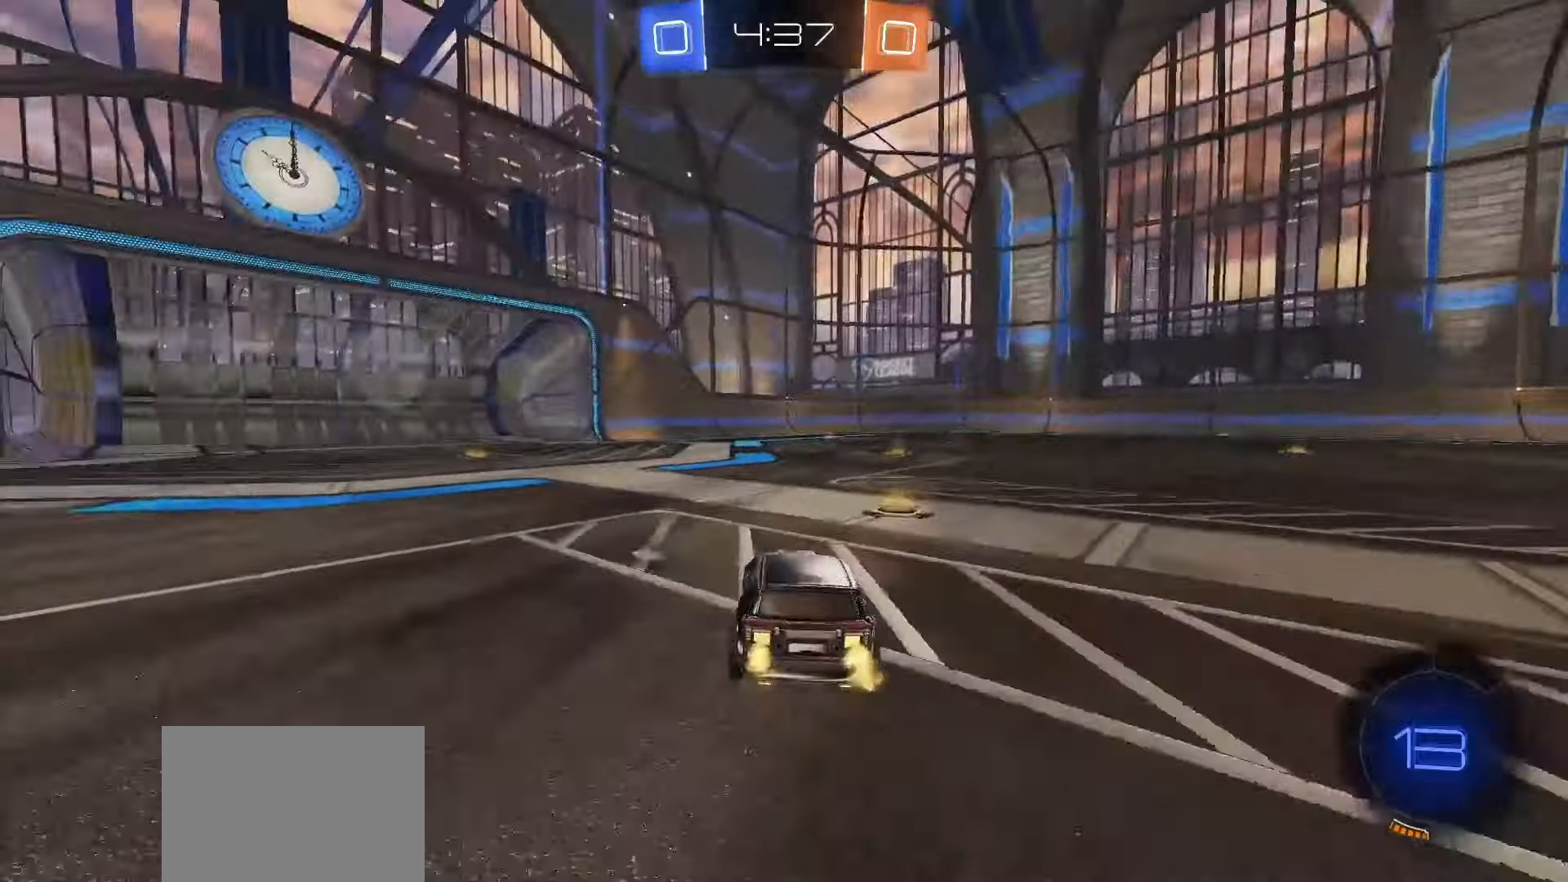
{"buttons": ["R2"], "left_stick": "left", "right_stick": "center", "events": [[217, "TRIANGLE", "down"], [217, "left_stick", "right"], [333, "TRIANGLE", "up"], [350, "left_stick", "left"]]}
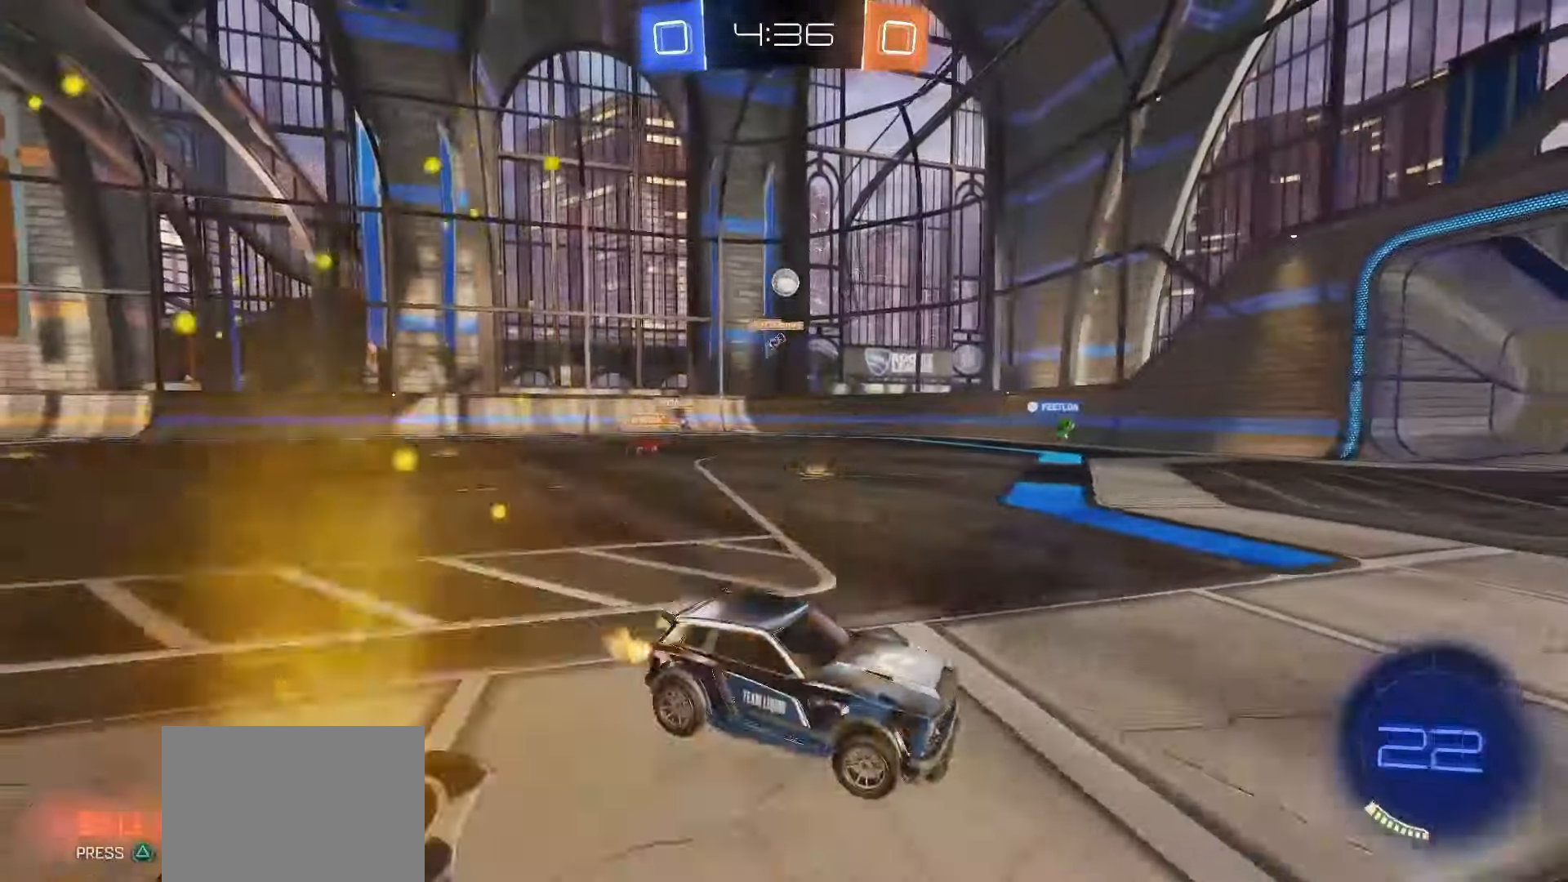
{"buttons": ["R2"], "left_stick": "left", "right_stick": "center", "events": [[233, "left_stick", "center"], [433, "left_stick", "left"]]}
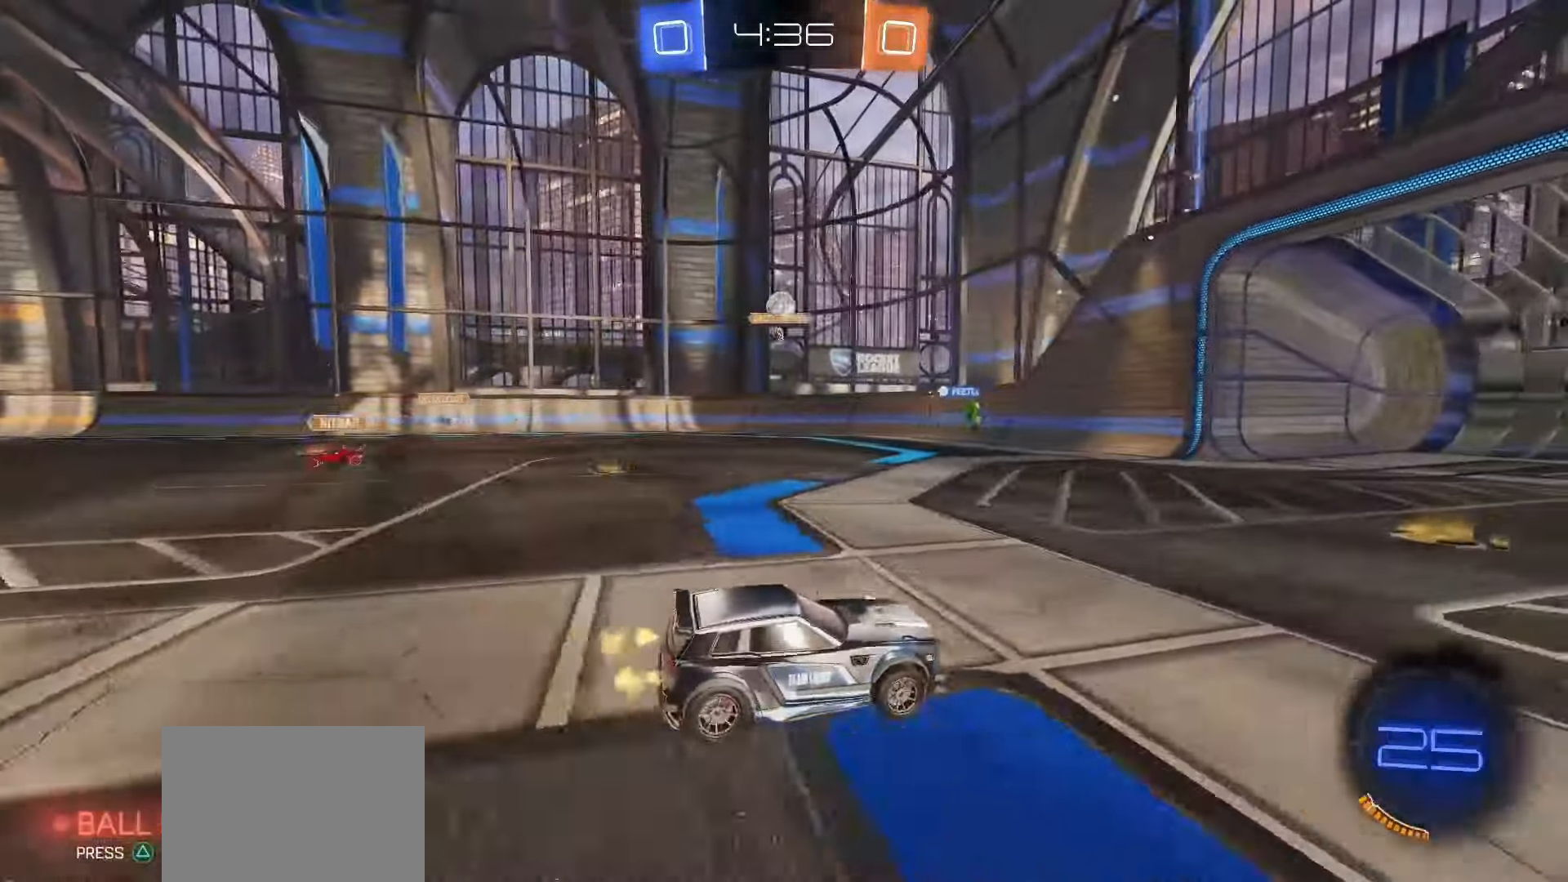
{"buttons": ["SQUARE", "R2"], "left_stick": "center", "right_stick": "center"}
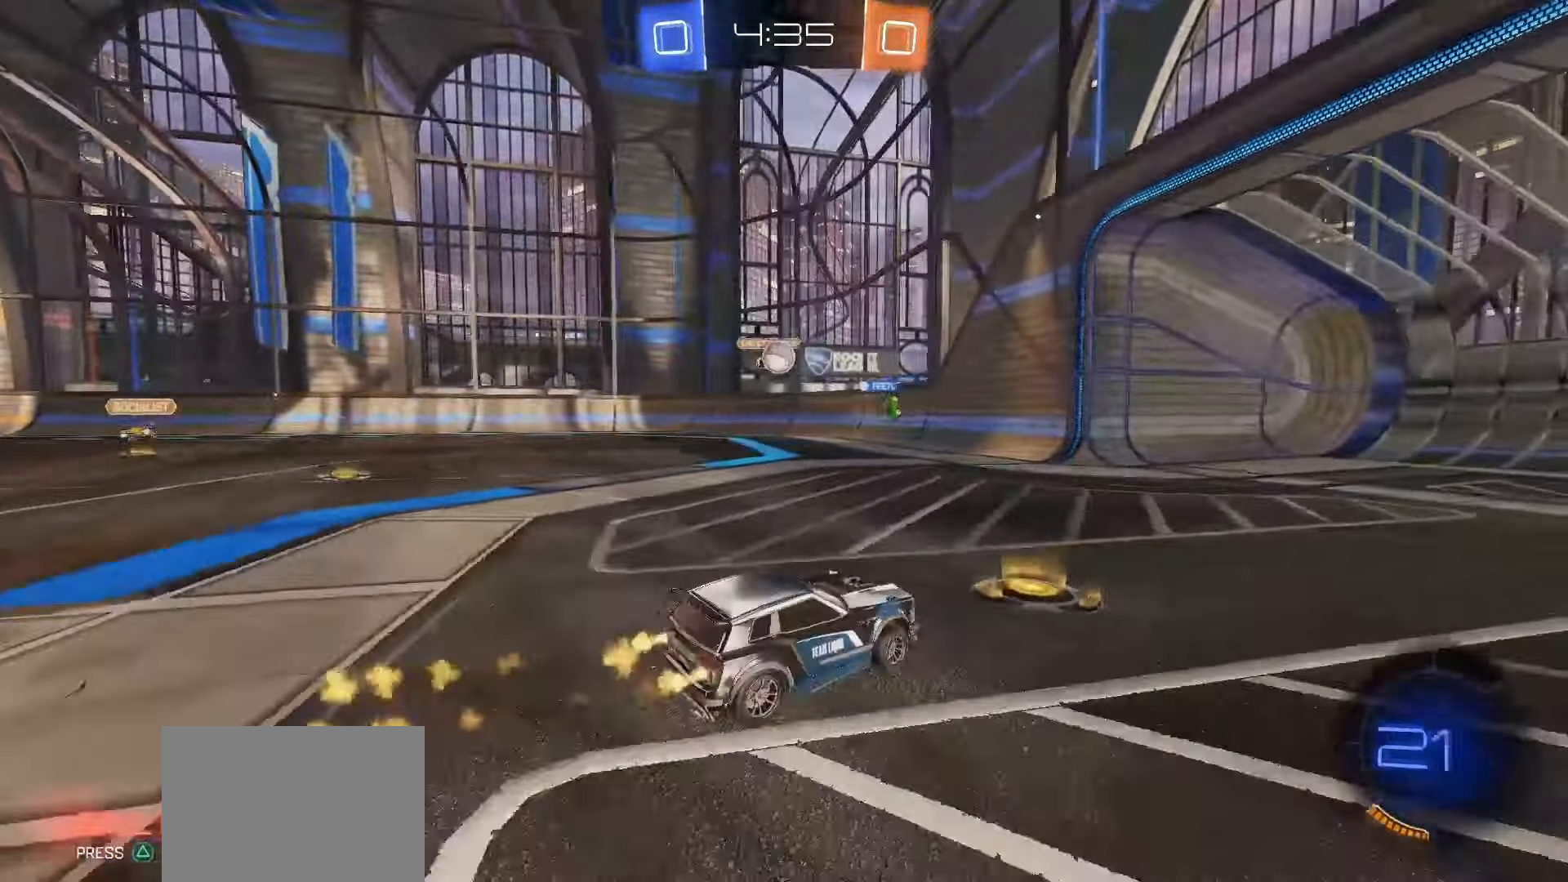
{"buttons": ["L2"], "left_stick": "left", "right_stick": "center", "events": [[83, "SQUARE", "up"], [167, "R2", "up"], [433, "left_stick", "left"], [467, "L2", "down"]]}
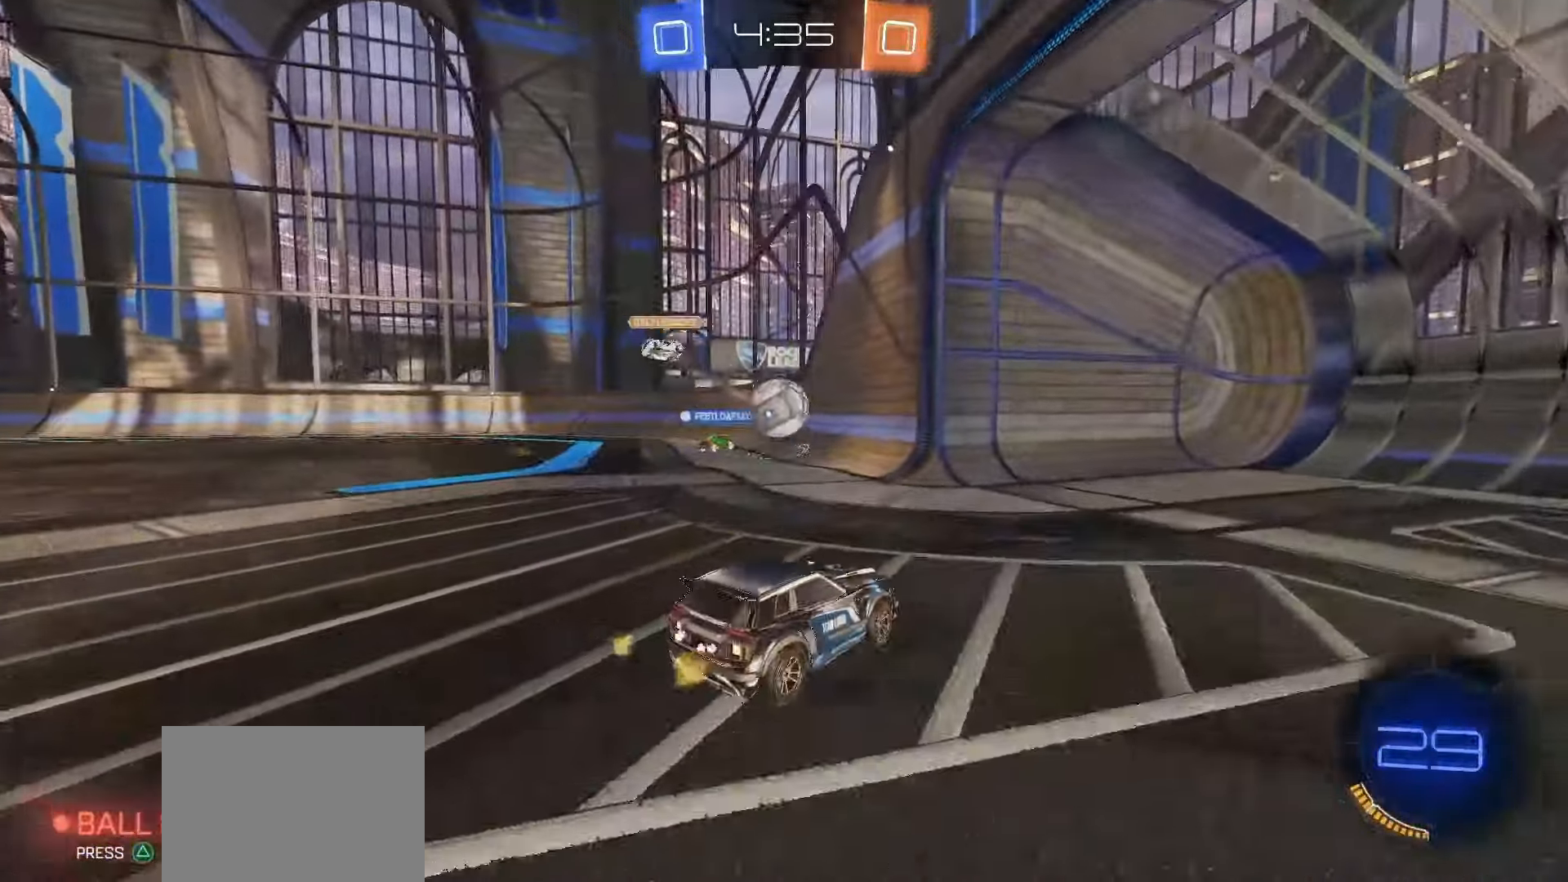
{"buttons": [], "left_stick": "down", "right_stick": "center", "events": [[83, "left_stick", "down-left"], [183, "left_stick", "down"], [283, "CROSS", "down"], [283, "SQUARE", "down"], [417, "L2", "up"], [450, "CROSS", "up"], [450, "SQUARE", "up"]]}
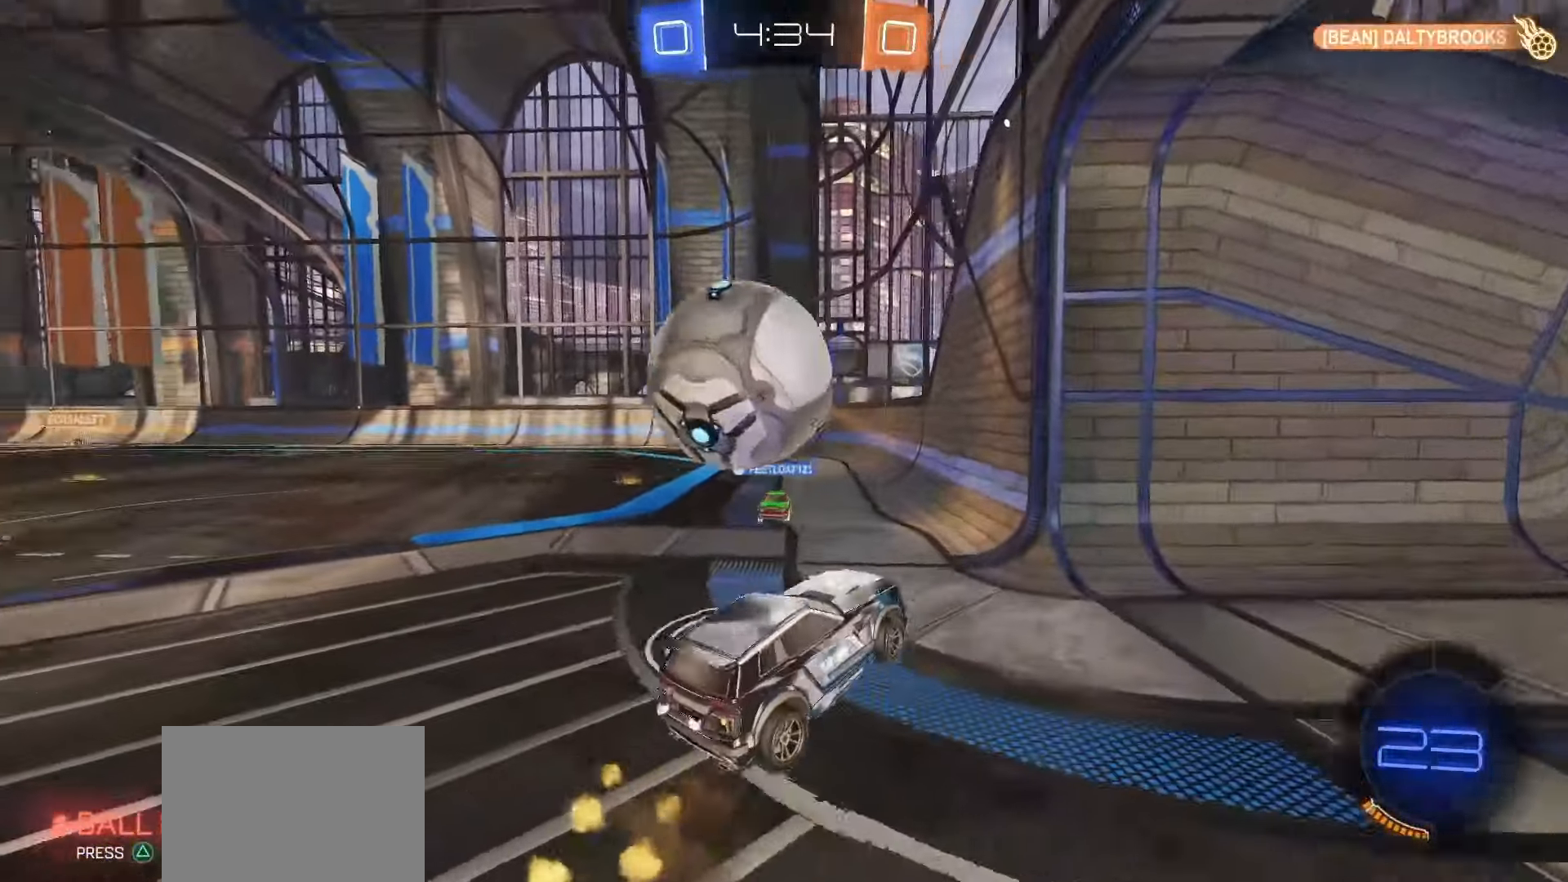
{"buttons": ["L1"], "left_stick": "up-right", "right_stick": "center", "events": [[383, "left_stick", "up-right"], [433, "L1", "down"]]}
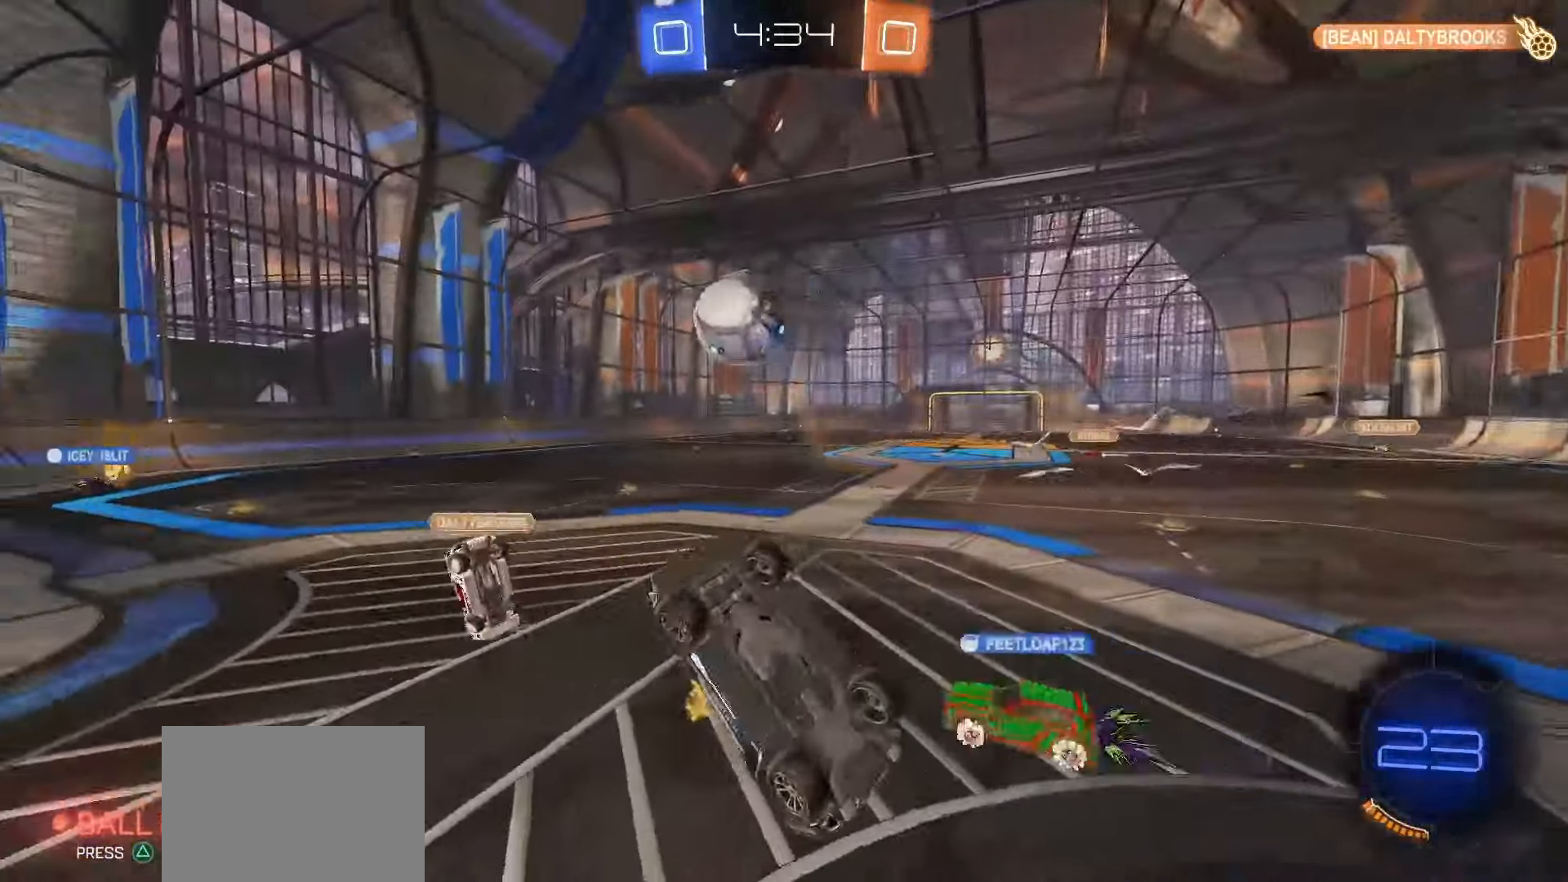
{"buttons": [], "left_stick": "down-left", "right_stick": "center", "events": [[167, "left_stick", "center"], [217, "left_stick", "down"], [300, "left_stick", "left"], [367, "L1", "up"], [383, "left_stick", "down-left"]]}
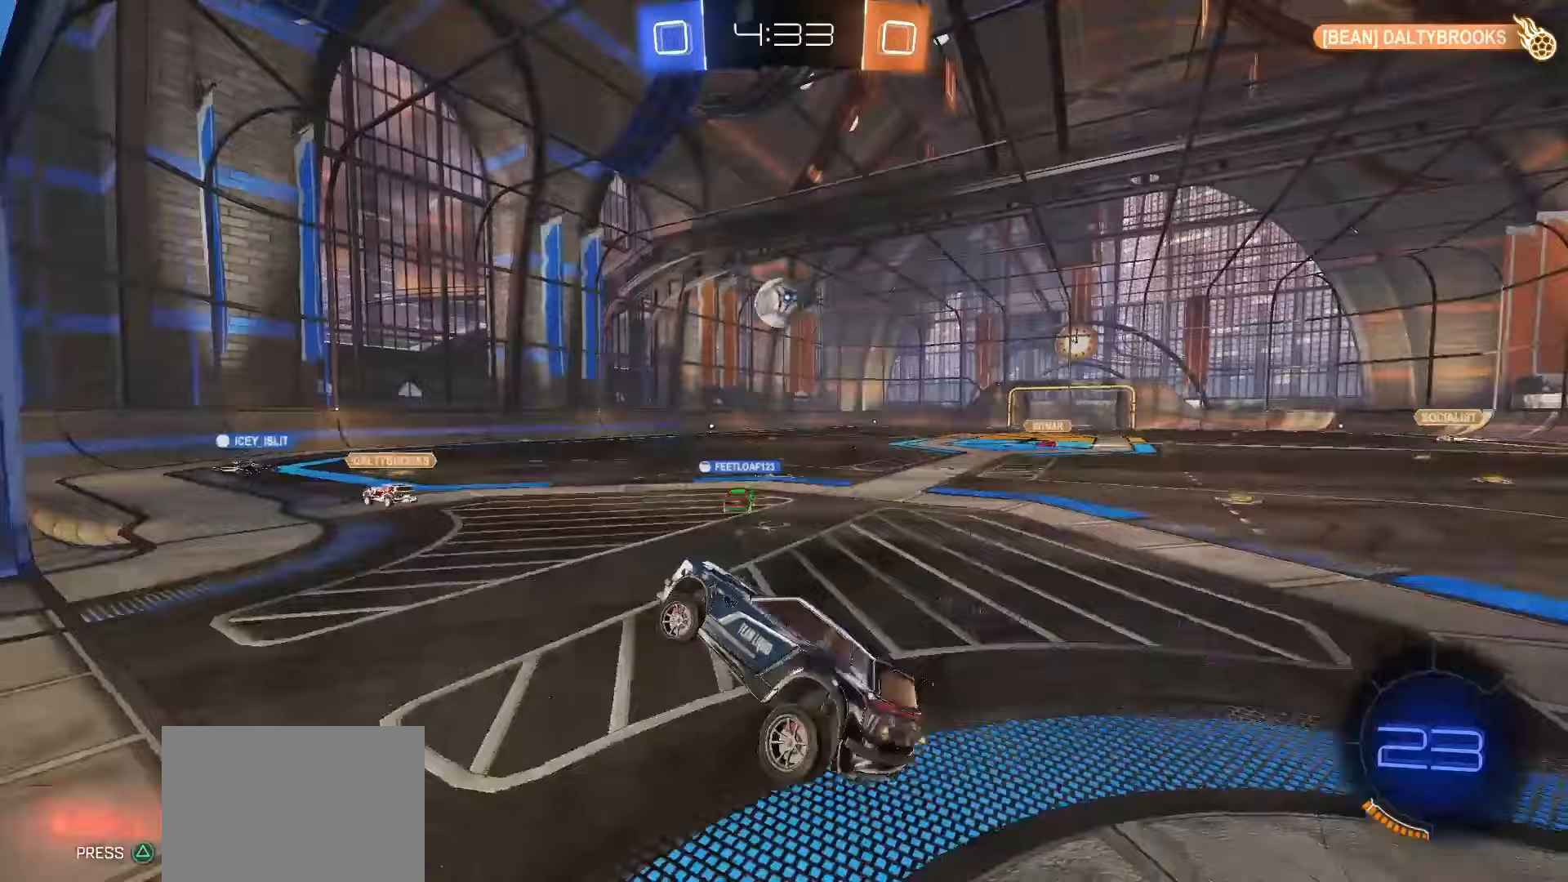
{"buttons": ["R2"], "left_stick": "center", "right_stick": "center"}
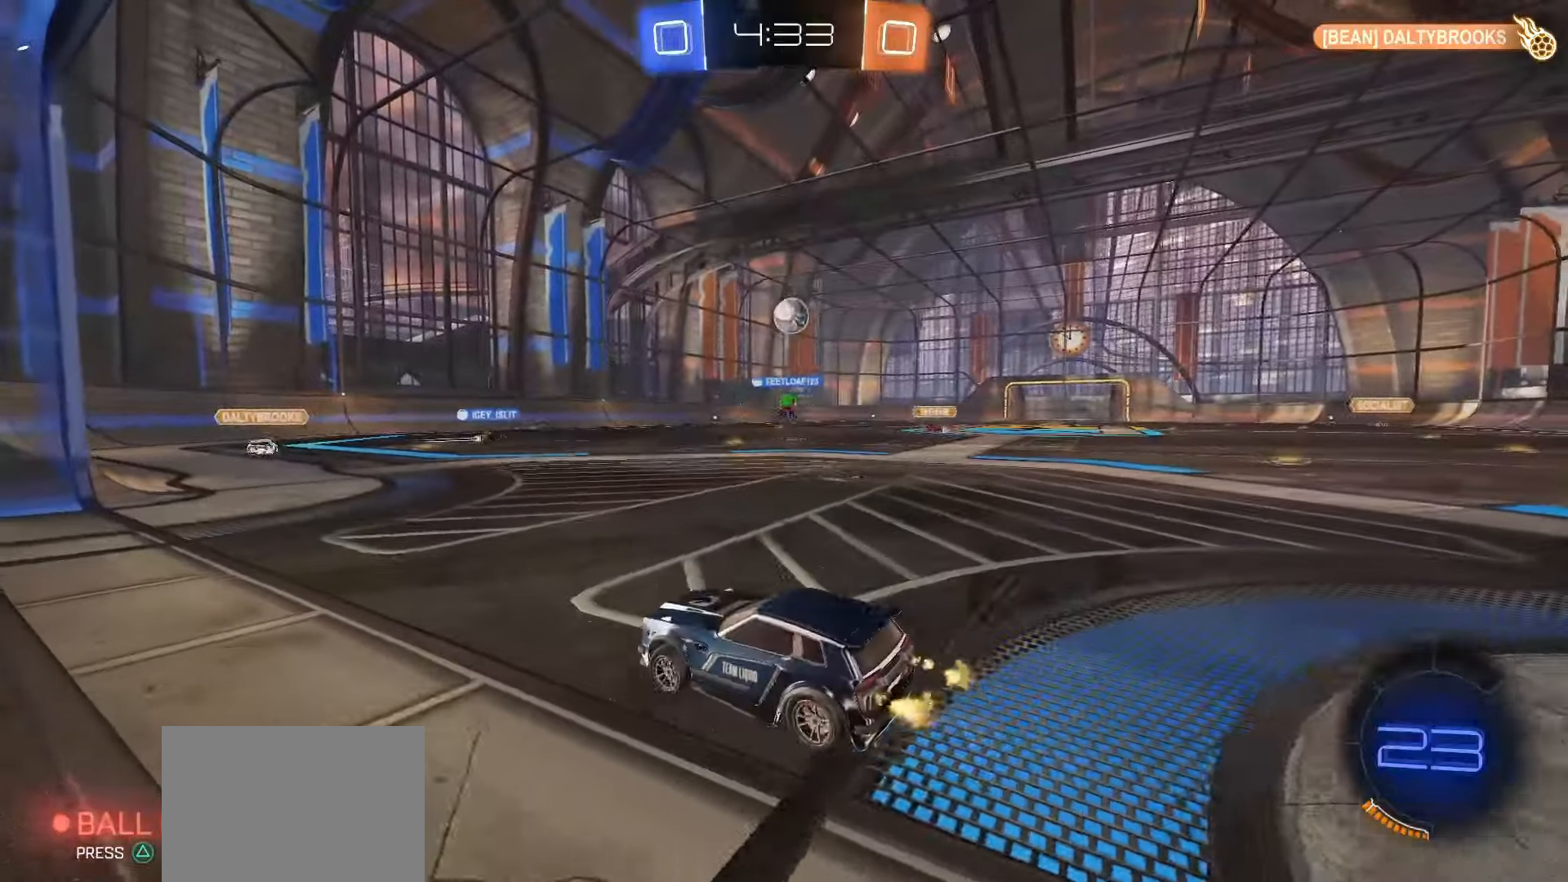
{"buttons": ["R2"], "left_stick": "right", "right_stick": "center", "events": [[117, "left_stick", "right"]]}
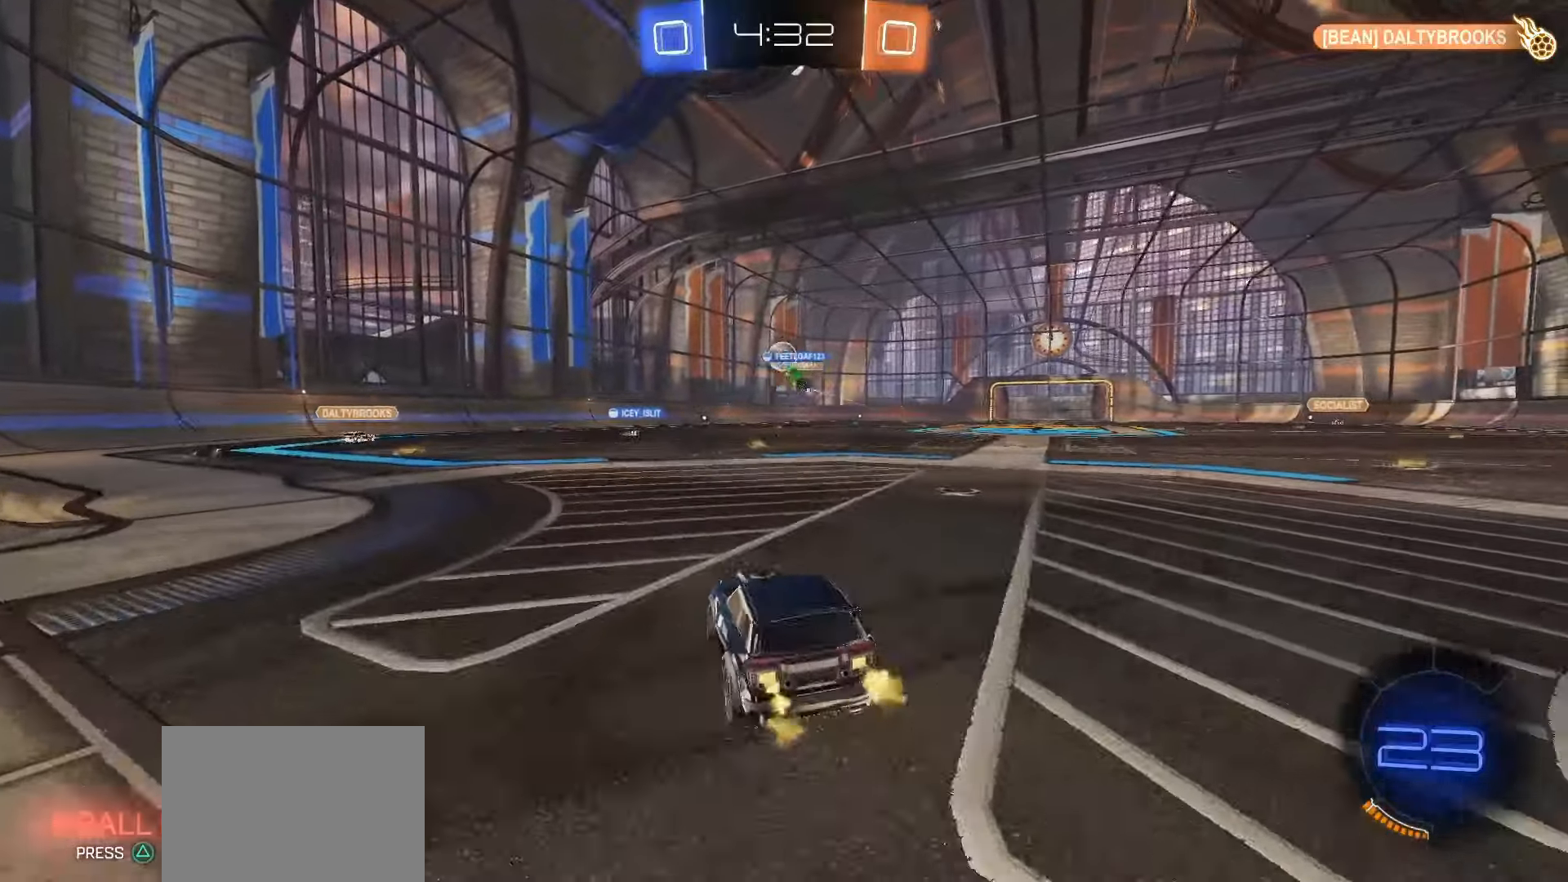
{"buttons": ["R2"], "left_stick": "center", "right_stick": "center", "events": [[33, "left_stick", "center"], [250, "left_stick", "right"], [367, "left_stick", "center"]]}
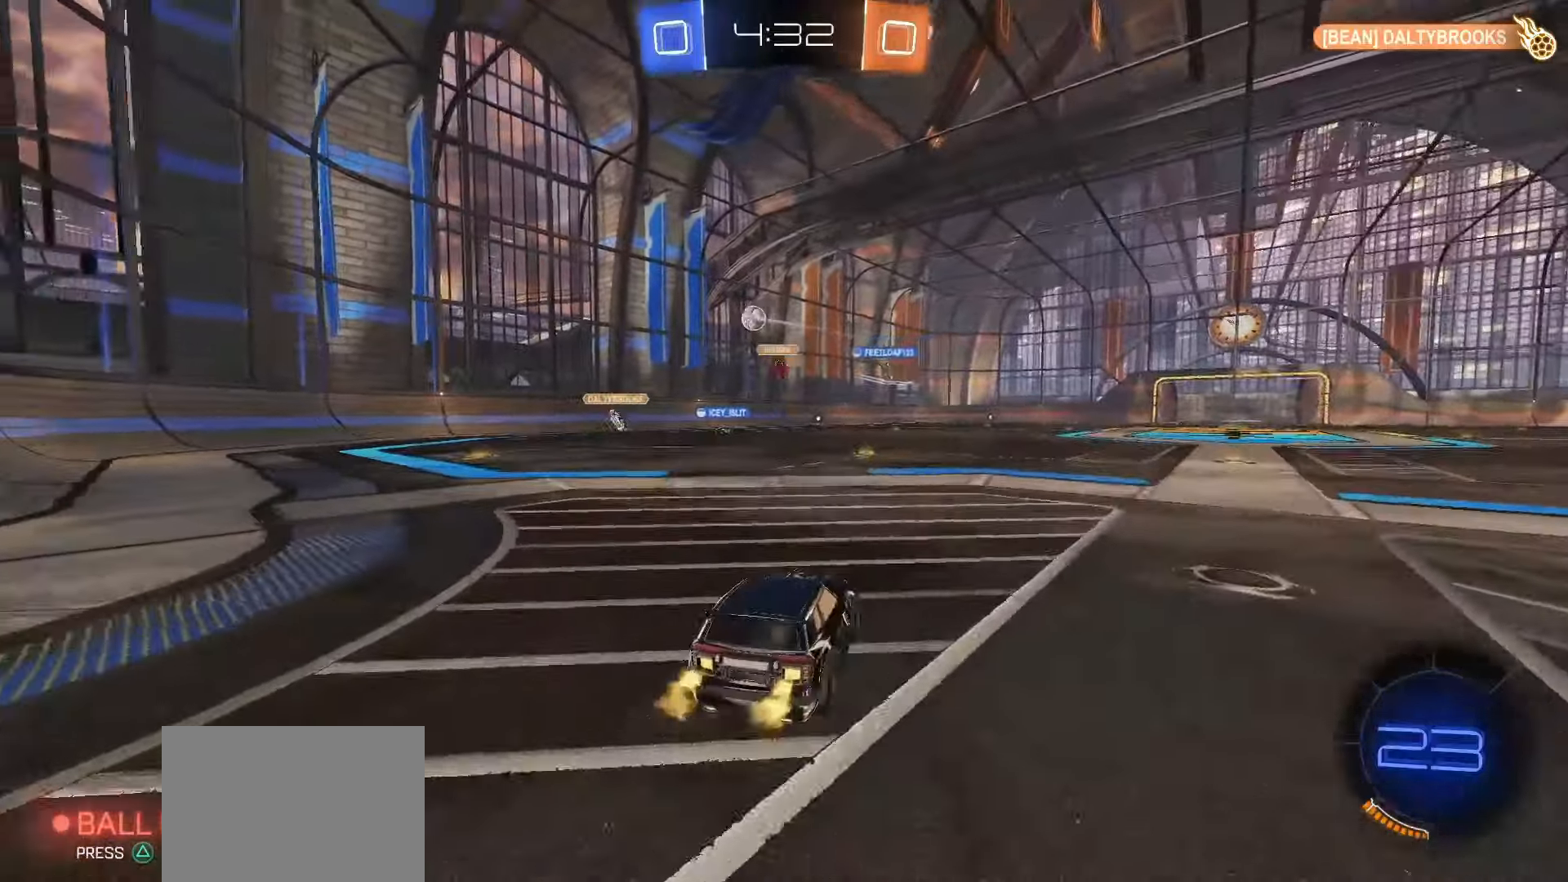
{"buttons": ["SQUARE", "R2"], "left_stick": "center", "right_stick": "center", "events": [[117, "SQUARE", "down"], [217, "left_stick", "up-left"], [317, "left_stick", "center"]]}
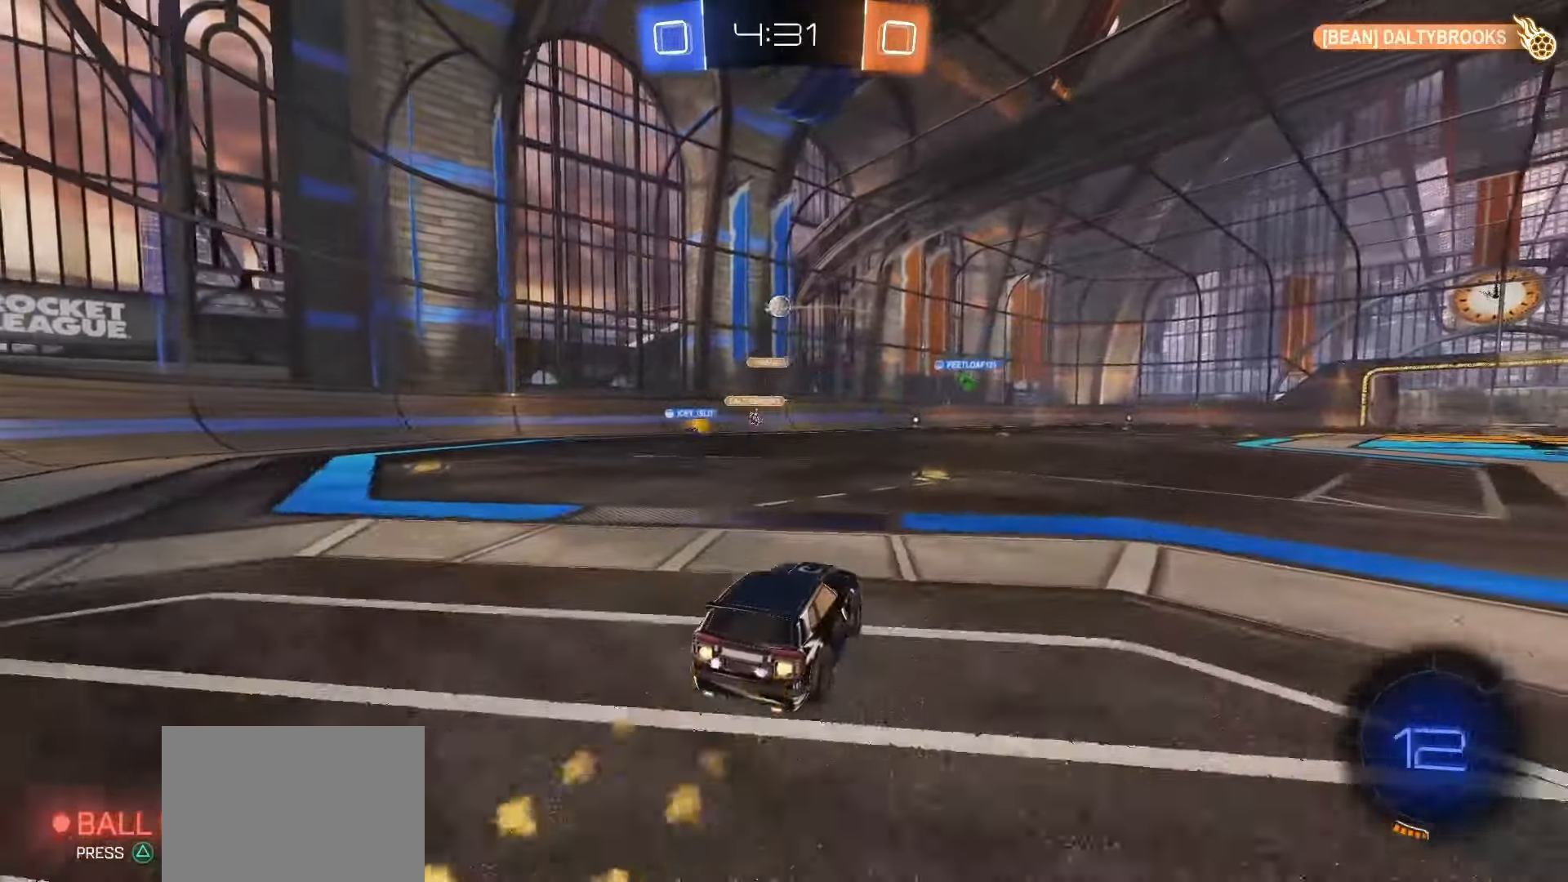
{"buttons": ["SQUARE", "R2"], "left_stick": "down-right", "right_stick": "center", "events": [[150, "SQUARE", "up"], [267, "left_stick", "right"], [367, "SQUARE", "down"], [500, "left_stick", "down-right"]]}
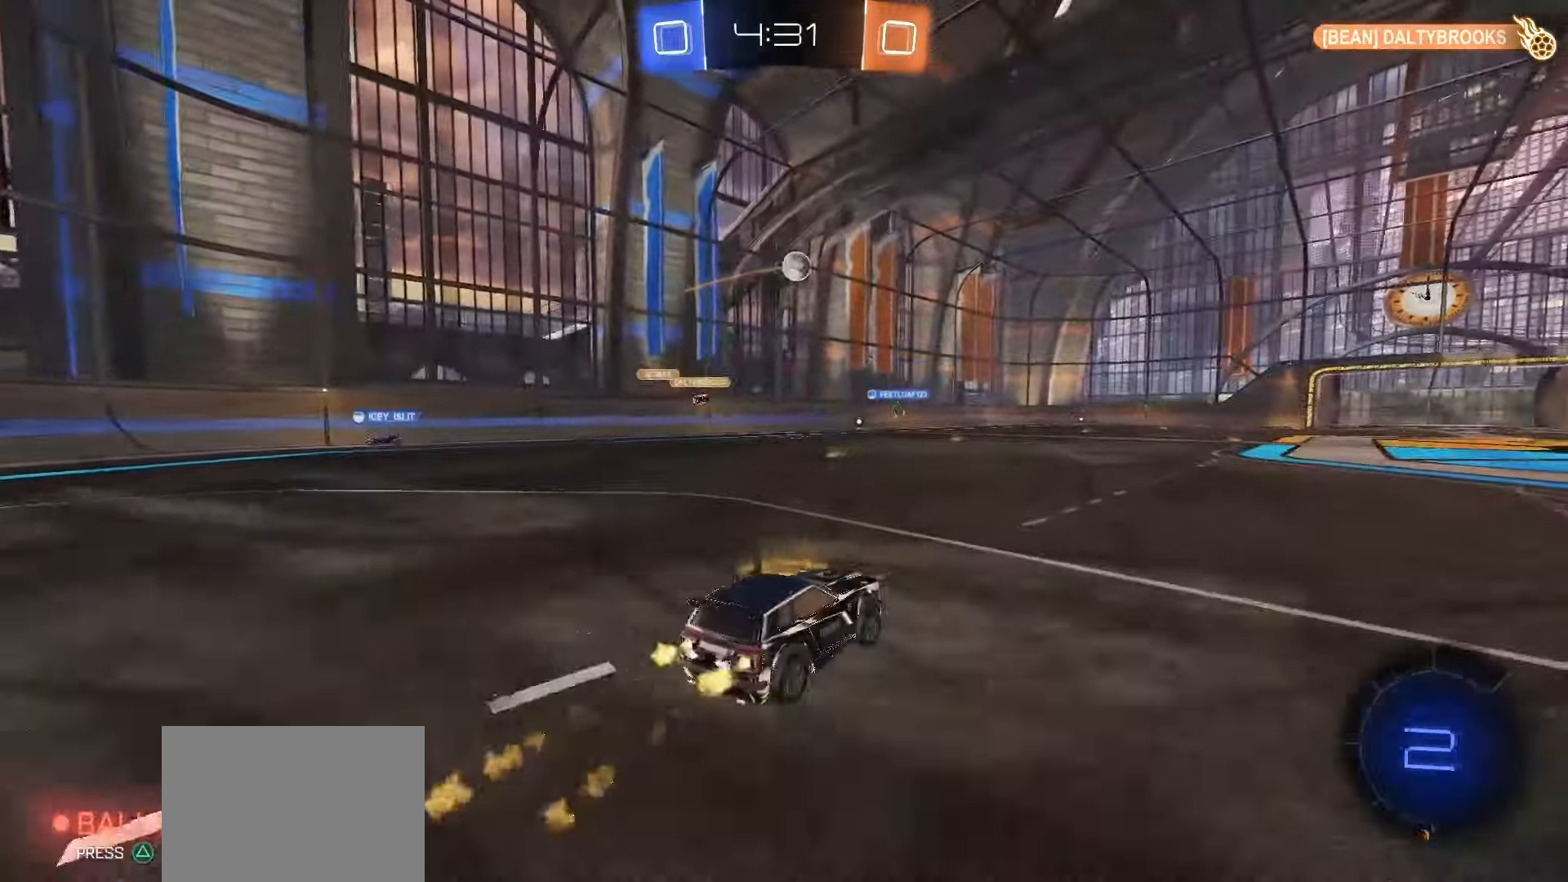
{"buttons": ["SQUARE", "L1", "R2"], "left_stick": "down-left", "right_stick": "center", "events": [[67, "CROSS", "down"], [133, "L1", "down"], [217, "CROSS", "up"], [233, "SQUARE", "up"], [350, "SQUARE", "down"], [383, "left_stick", "down-left"]]}
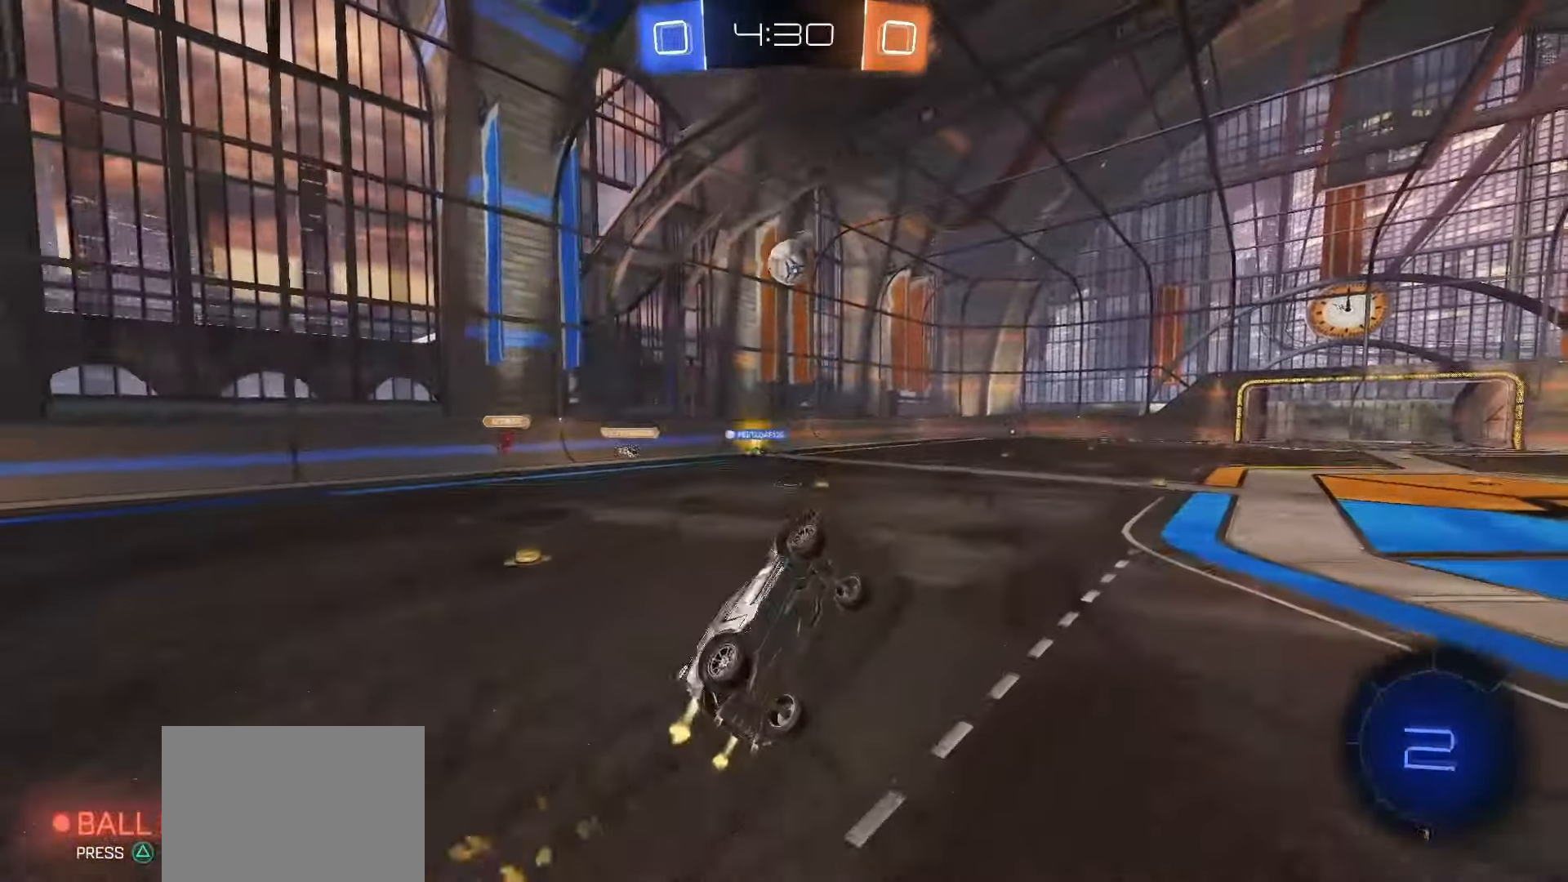
{"buttons": ["SQUARE", "R2"], "left_stick": "up-right", "right_stick": "center", "events": [[83, "left_stick", "center"], [117, "L1", "up"], [483, "left_stick", "up-right"]]}
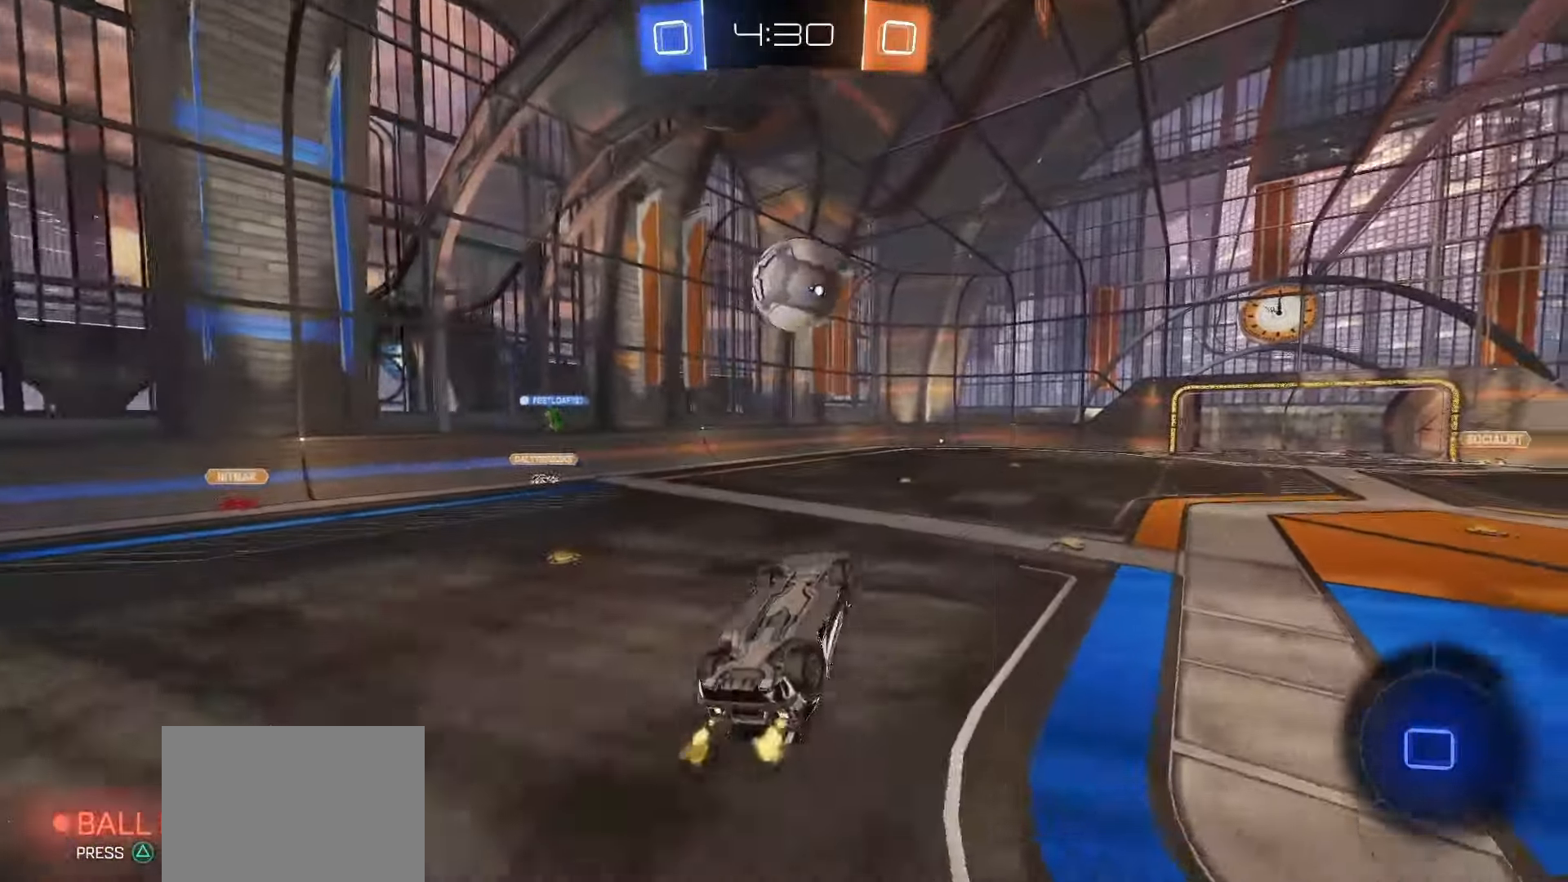
{"buttons": ["L1"], "left_stick": "up-left", "right_stick": "center", "events": [[17, "CROSS", "down"], [183, "R2", "up"], [183, "left_stick", "center"], [200, "CROSS", "up"], [200, "SQUARE", "up"], [367, "left_stick", "up"], [467, "L1", "down"], [483, "left_stick", "up-left"]]}
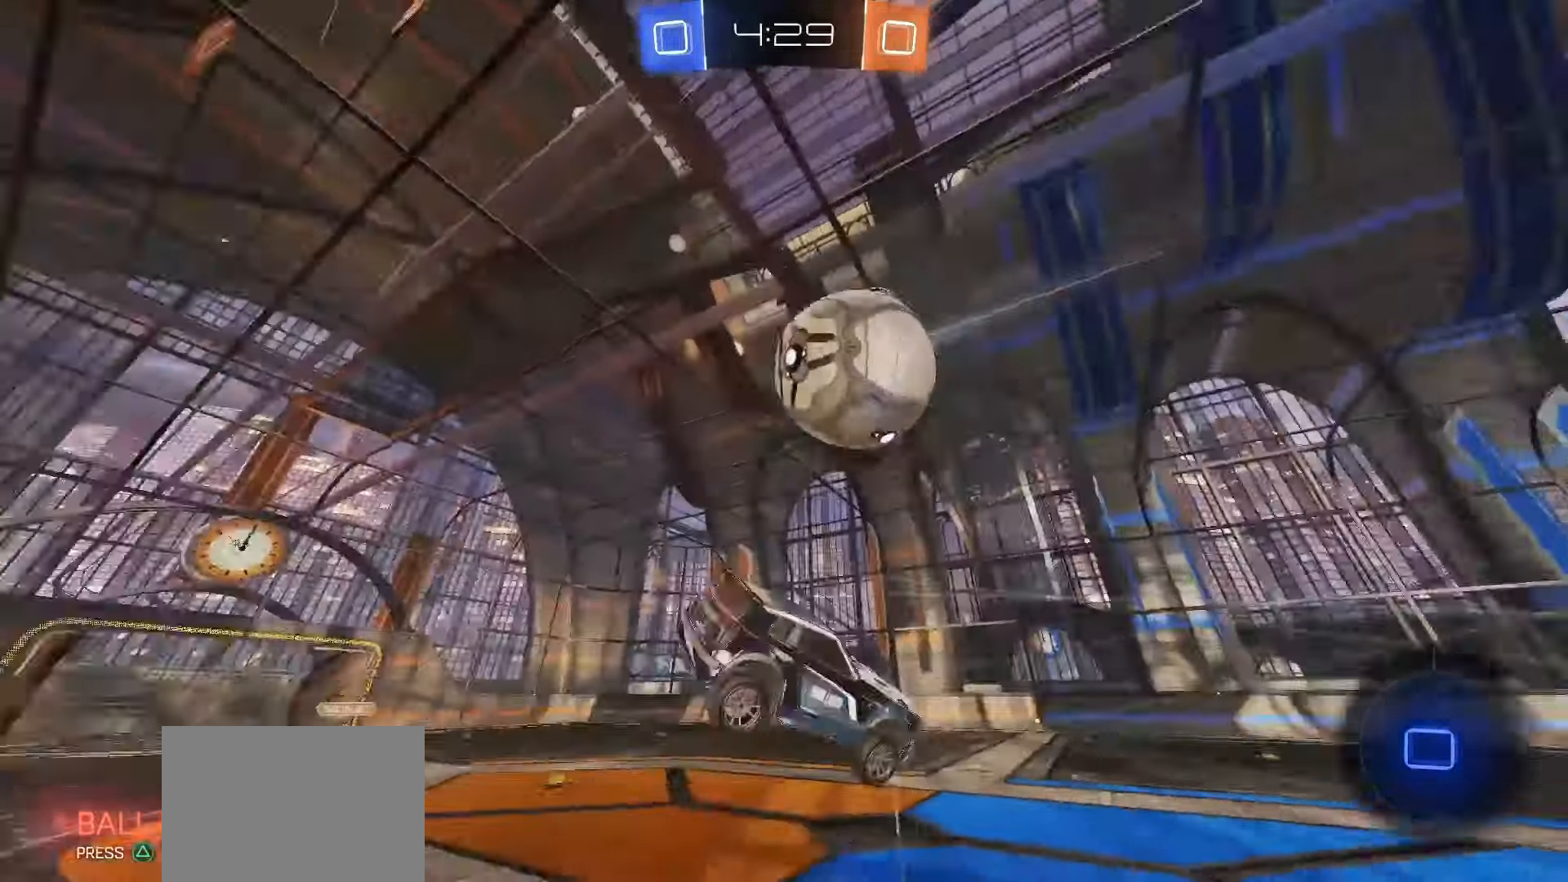
{"buttons": ["L1"], "left_stick": "down-right", "right_stick": "center", "events": [[83, "left_stick", "left"], [117, "TRIANGLE", "down"], [233, "TRIANGLE", "up"], [317, "left_stick", "down"], [483, "left_stick", "down-right"]]}
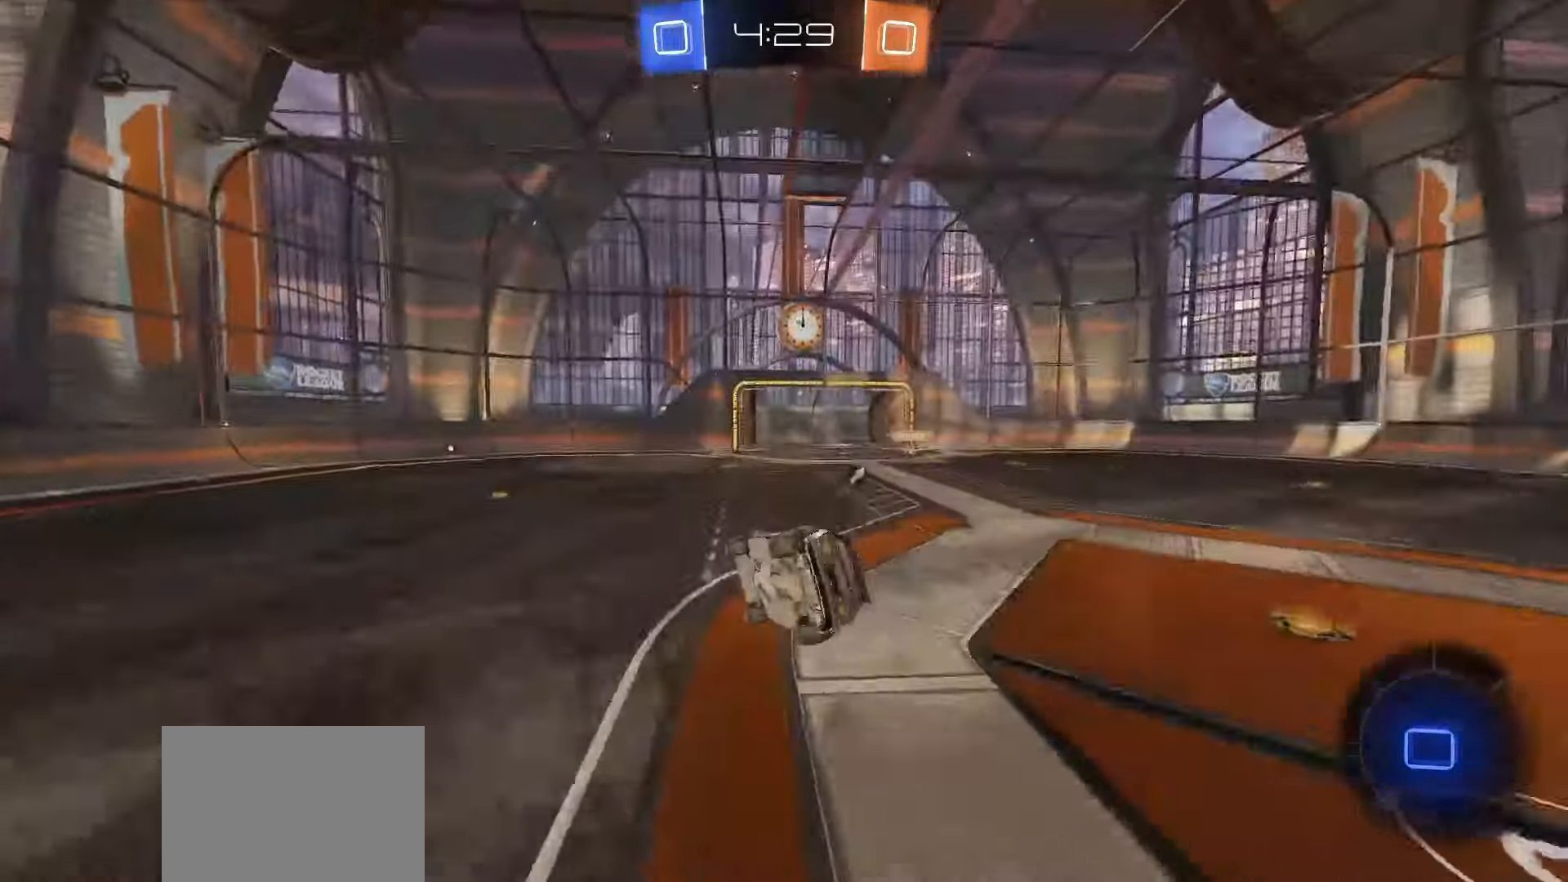
{"buttons": ["TRIANGLE", "R2"], "left_stick": "right", "right_stick": "center", "events": [[33, "L1", "up"], [267, "left_stick", "center"], [367, "left_stick", "right"], [433, "R2", "down"], [450, "TRIANGLE", "down"]]}
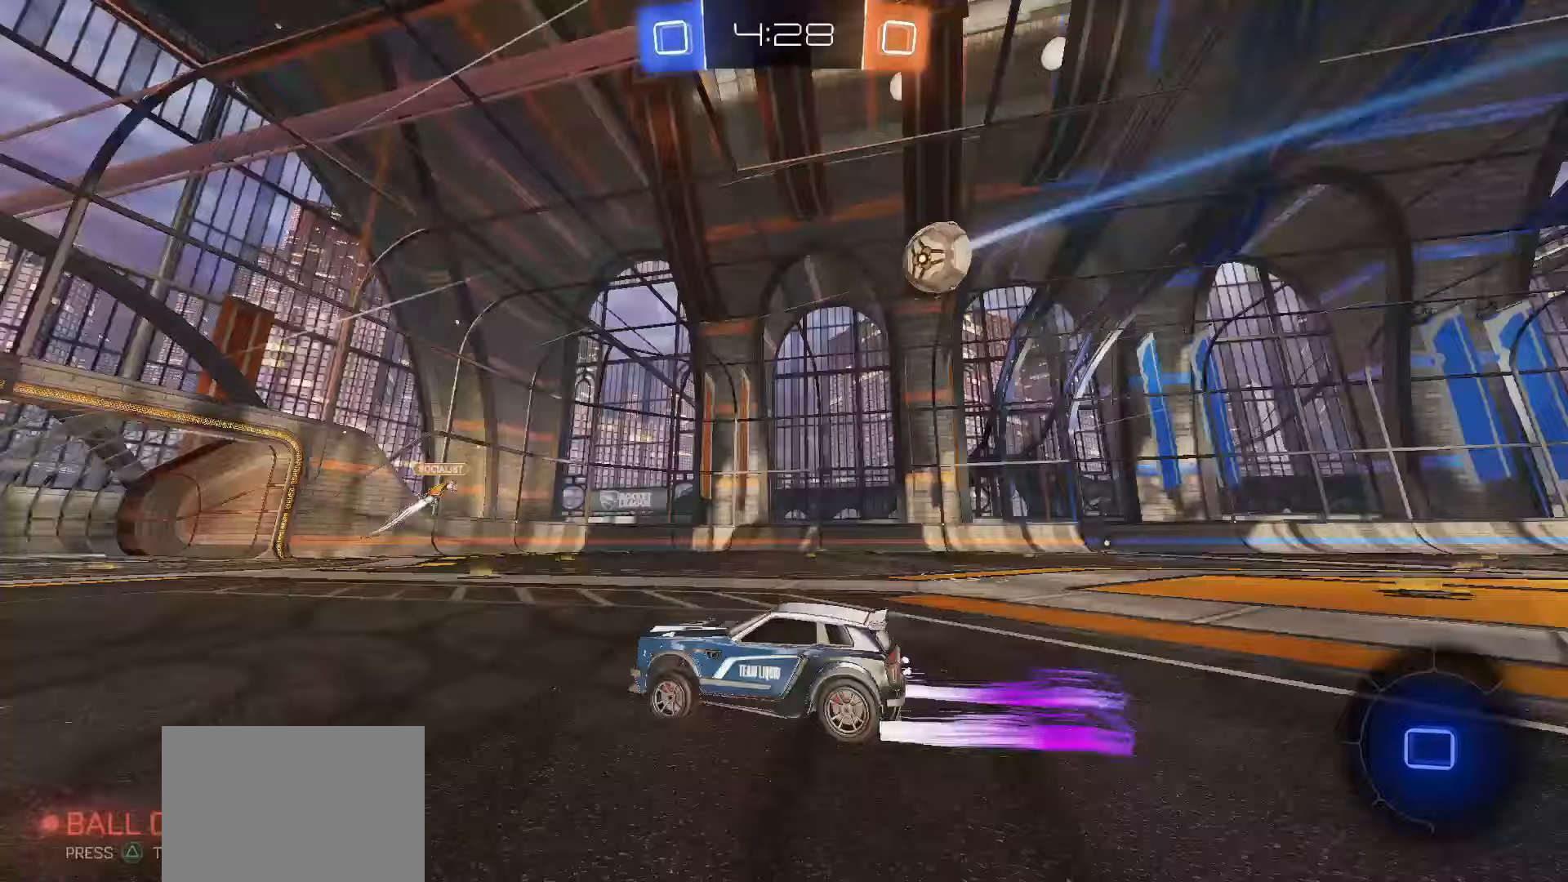
{"buttons": ["R2"], "left_stick": "right", "right_stick": "center", "events": [[50, "TRIANGLE", "up"]]}
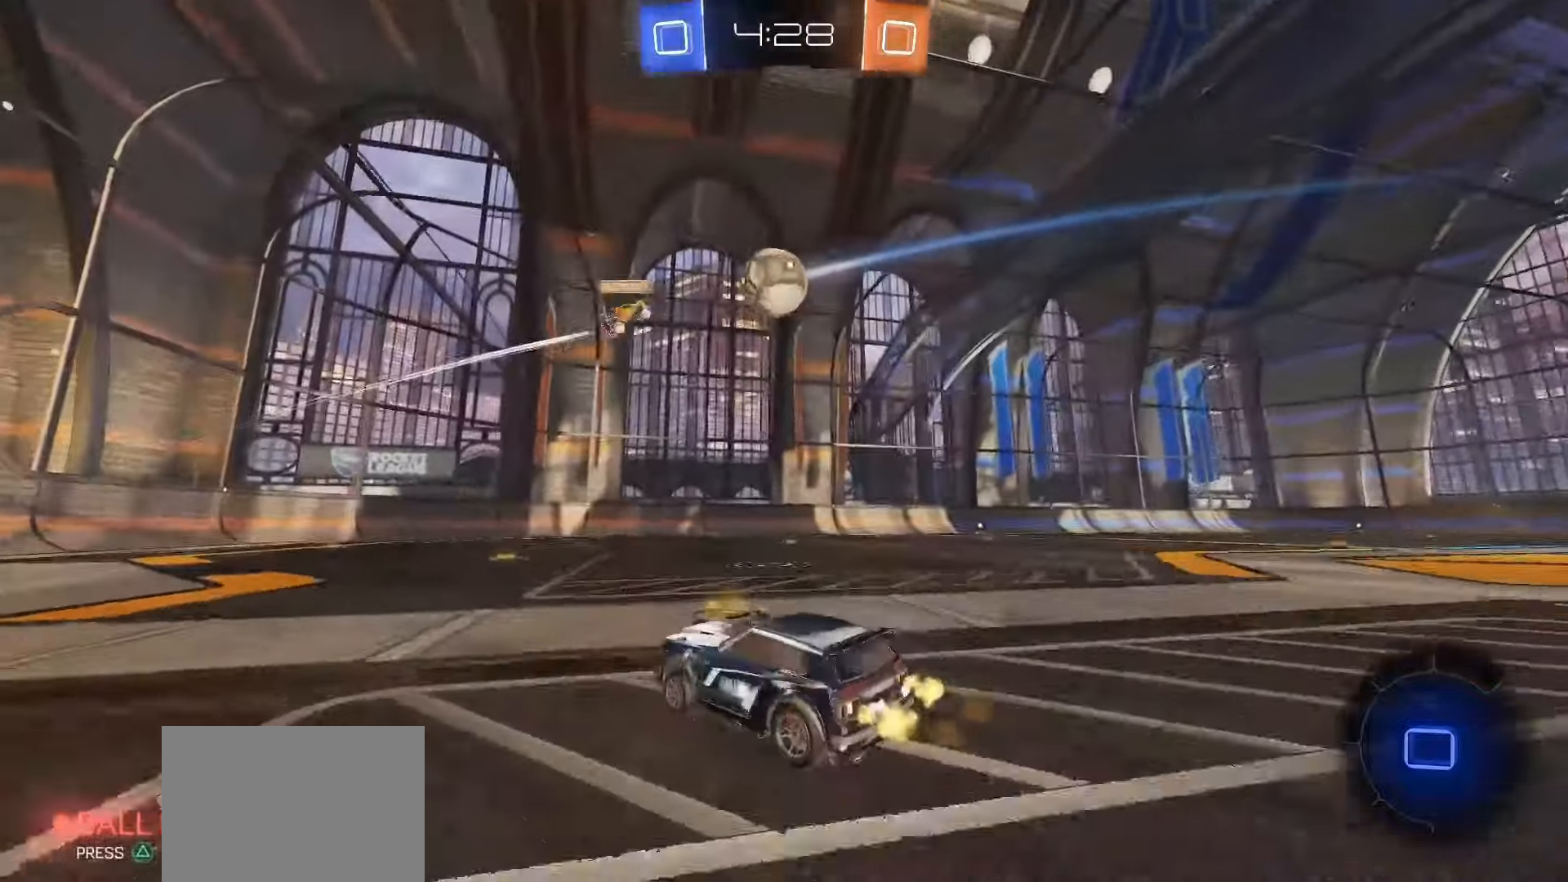
{"buttons": ["SQUARE", "R2"], "left_stick": "right", "right_stick": "center", "events": [[67, "SQUARE", "down"]]}
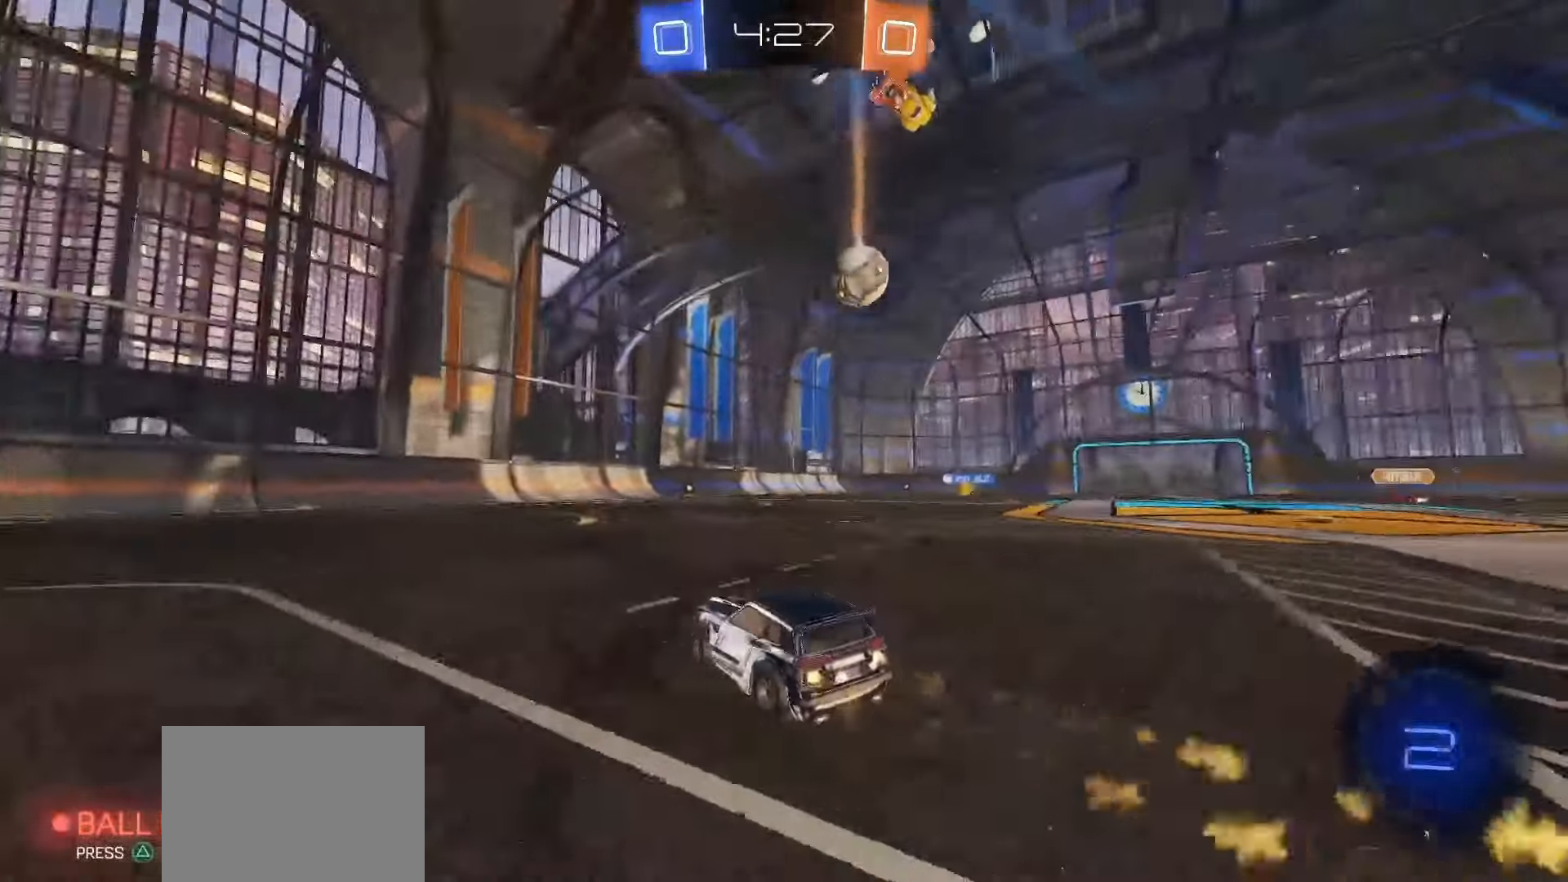
{"buttons": ["SQUARE", "R2"], "left_stick": "left", "right_stick": "center", "events": [[150, "left_stick", "center"], [450, "left_stick", "left"]]}
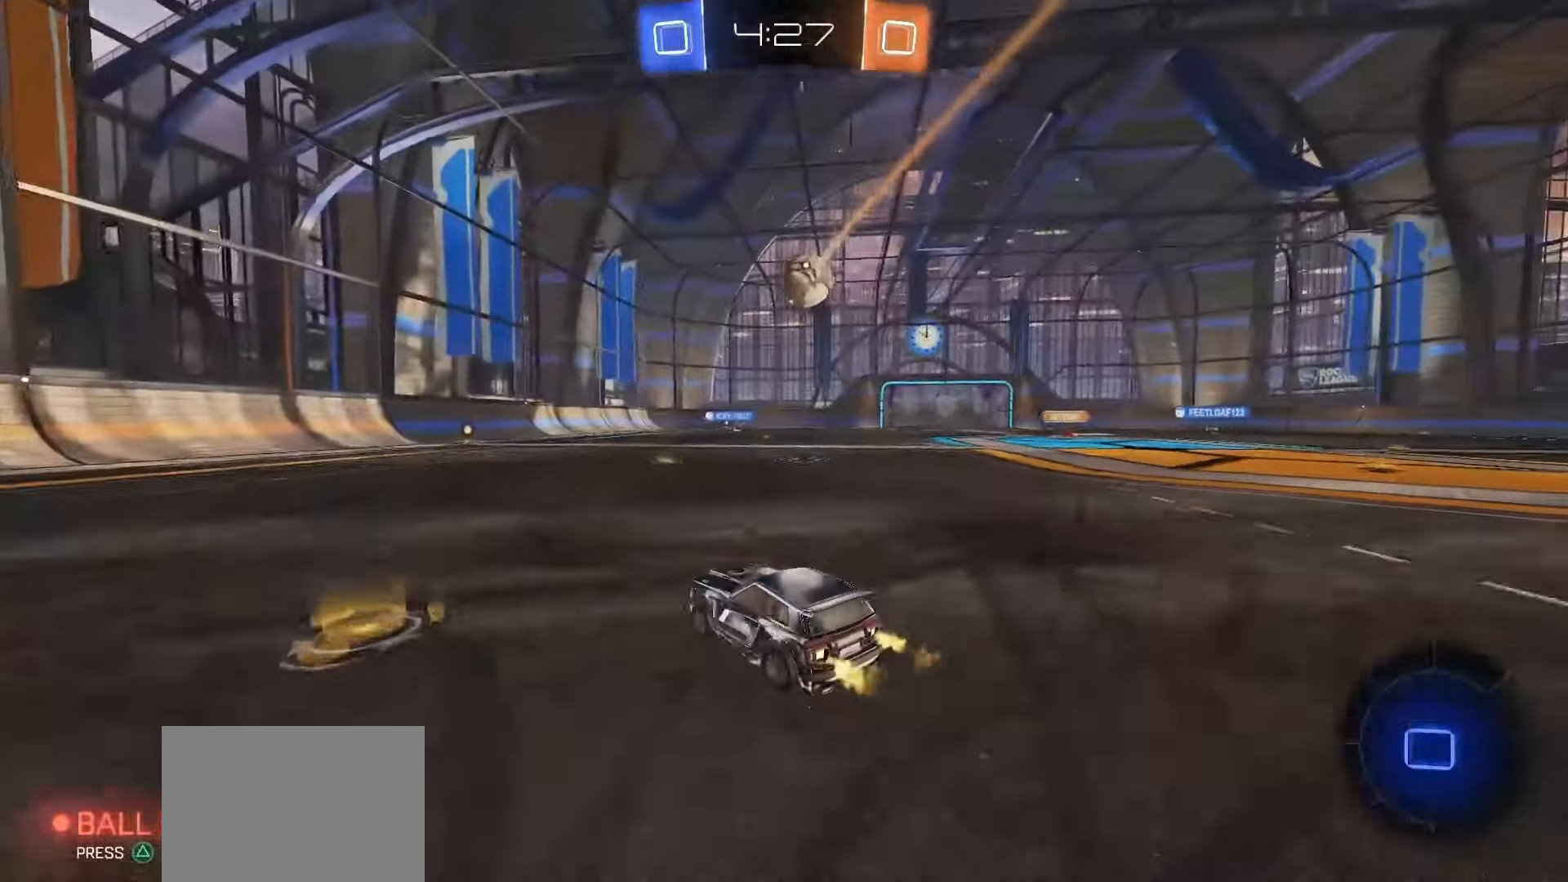
{"buttons": ["SQUARE", "R2"], "left_stick": "center", "right_stick": "center", "events": [[83, "left_stick", "center"], [333, "left_stick", "right"], [450, "left_stick", "center"]]}
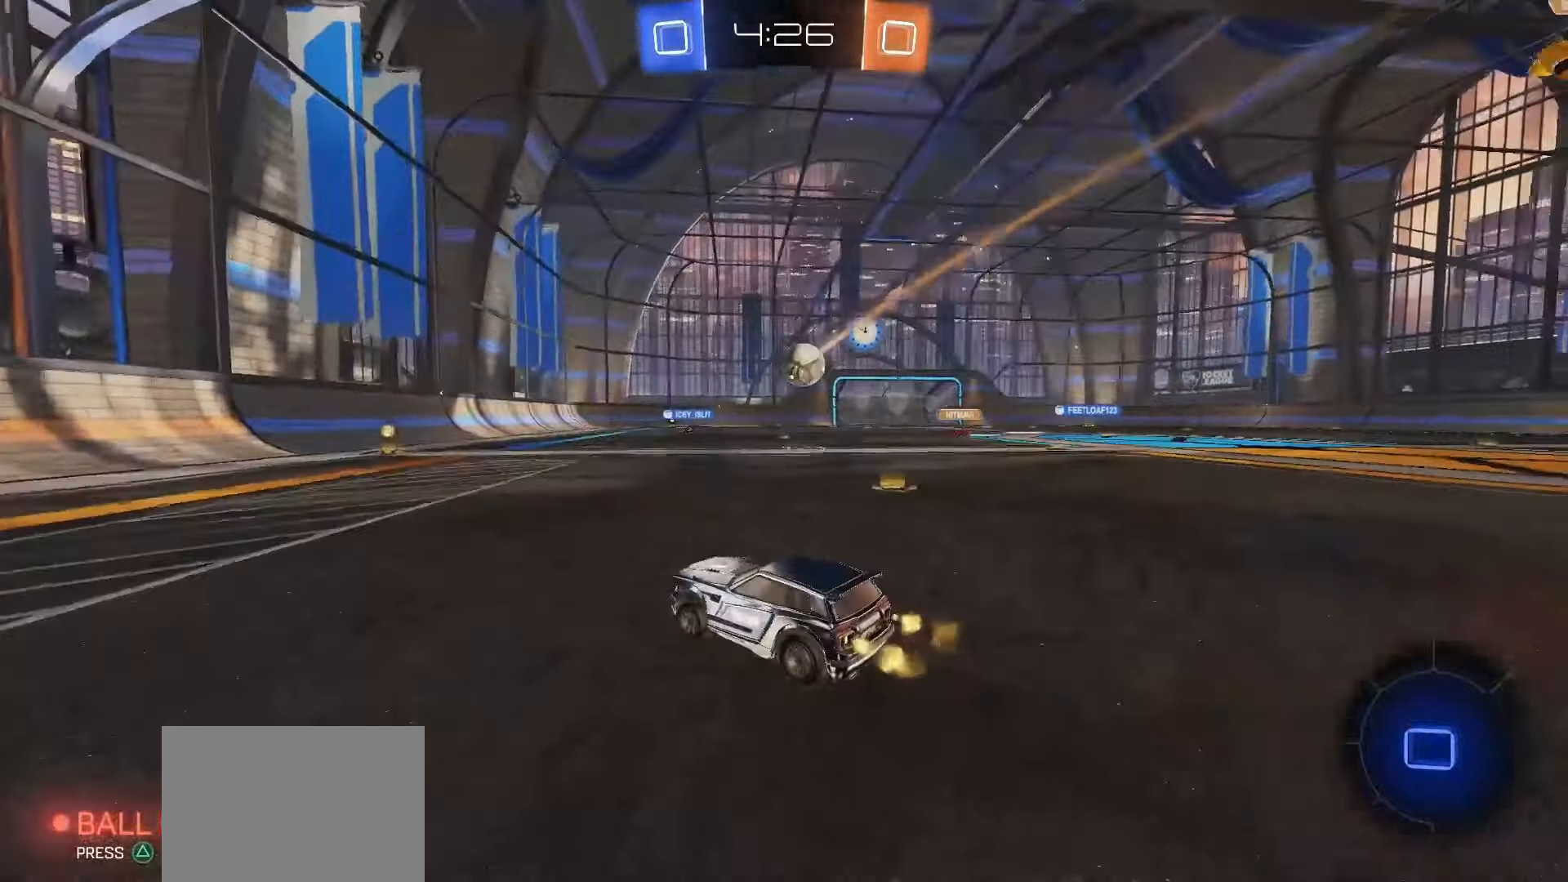
{"buttons": ["SQUARE", "R2"], "left_stick": "center", "right_stick": "center", "events": []}
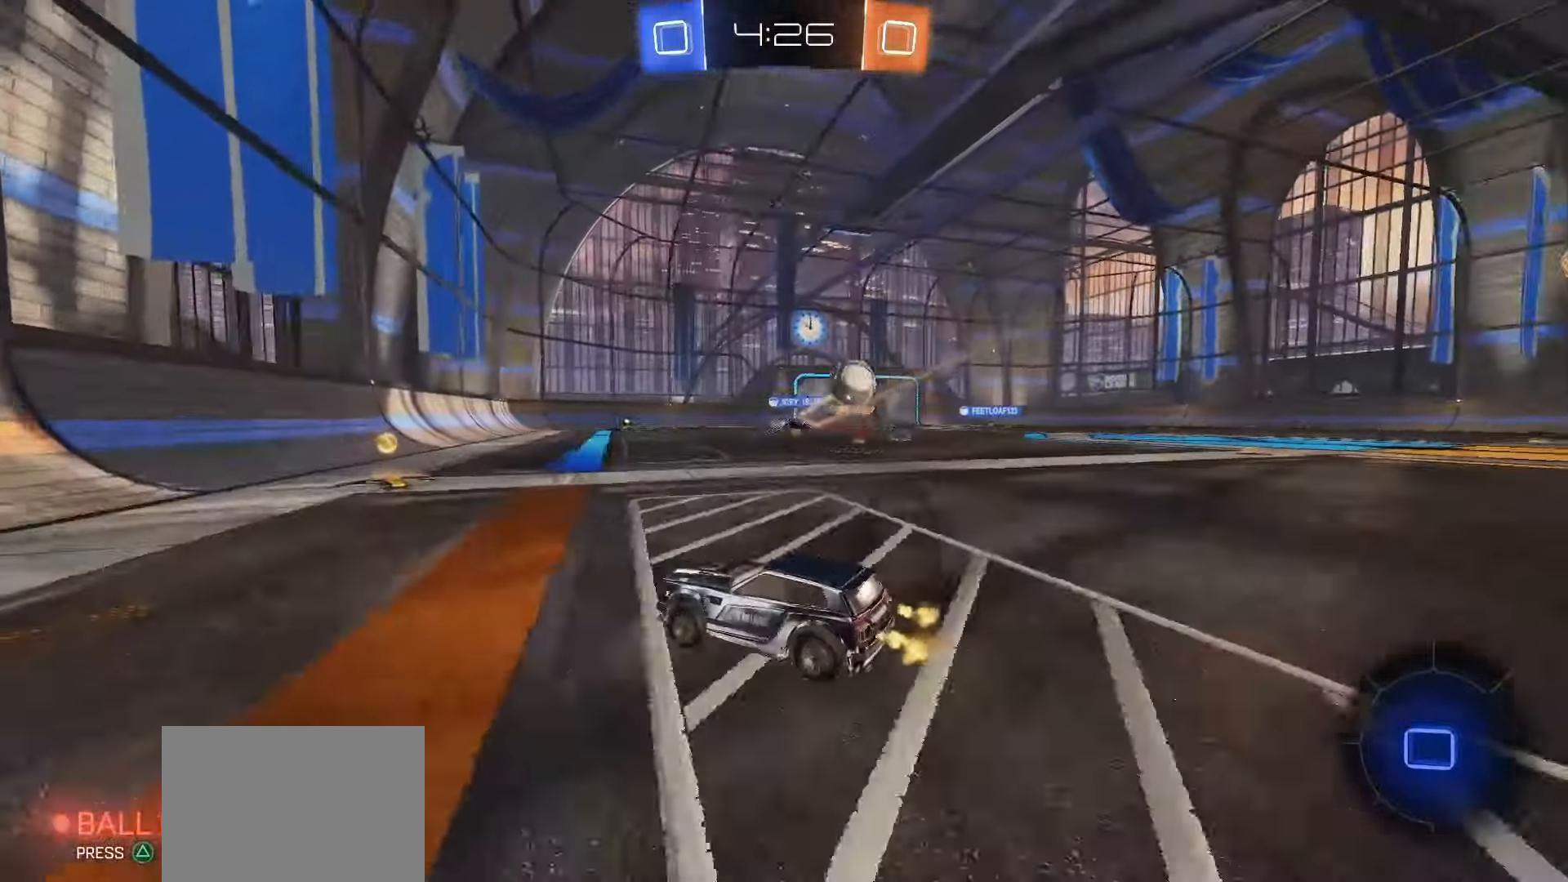
{"buttons": ["SQUARE", "R2"], "left_stick": "right", "right_stick": "center", "events": [[50, "left_stick", "right"]]}
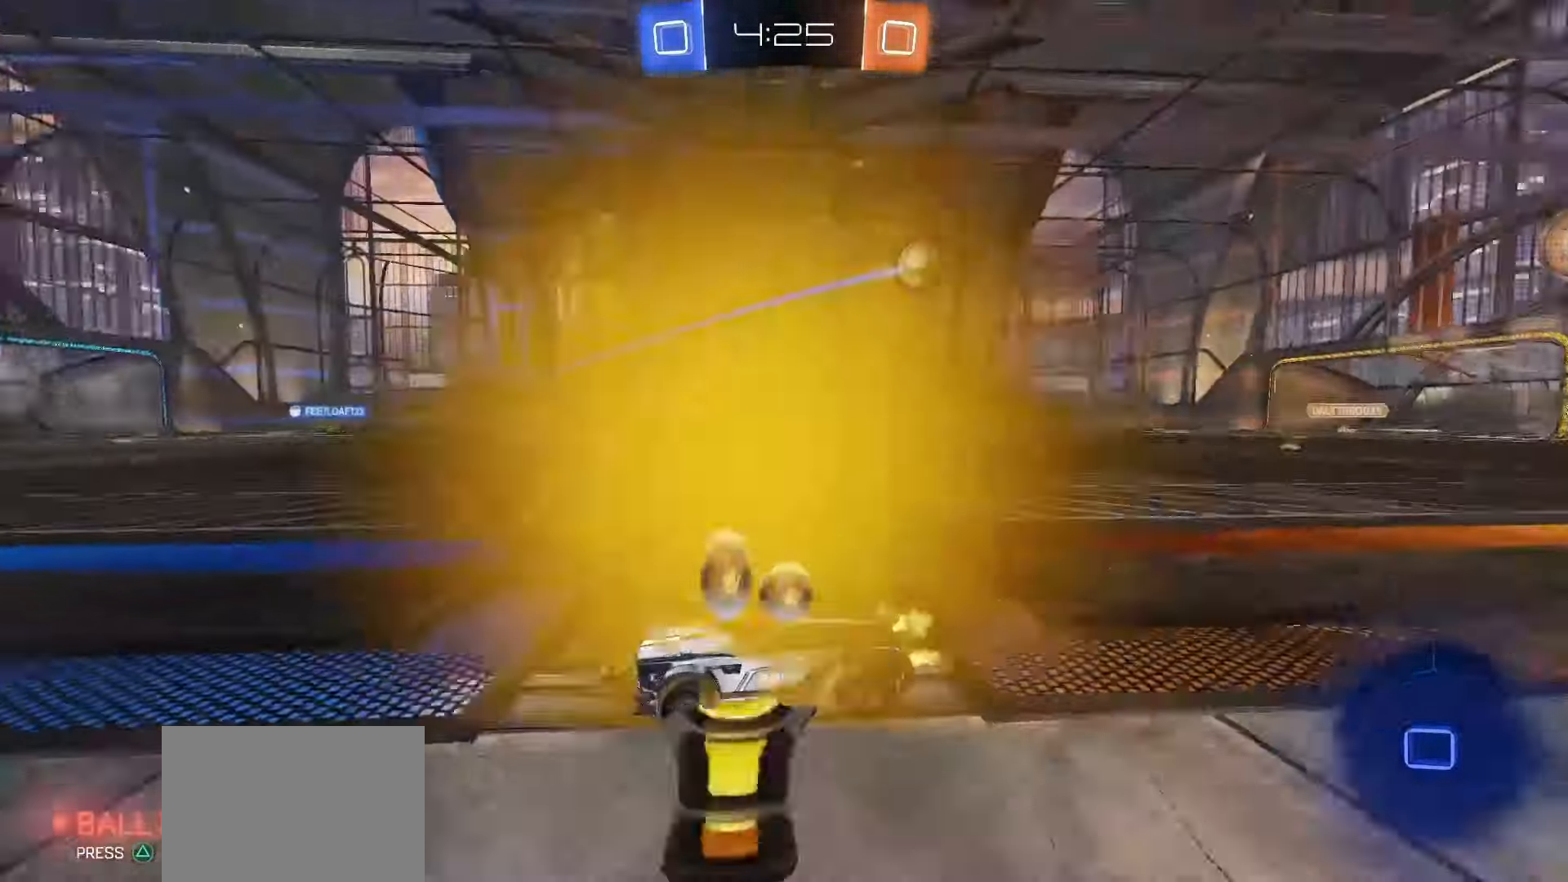
{"buttons": ["R2"], "left_stick": "right", "right_stick": "center", "events": [[233, "SQUARE", "up"]]}